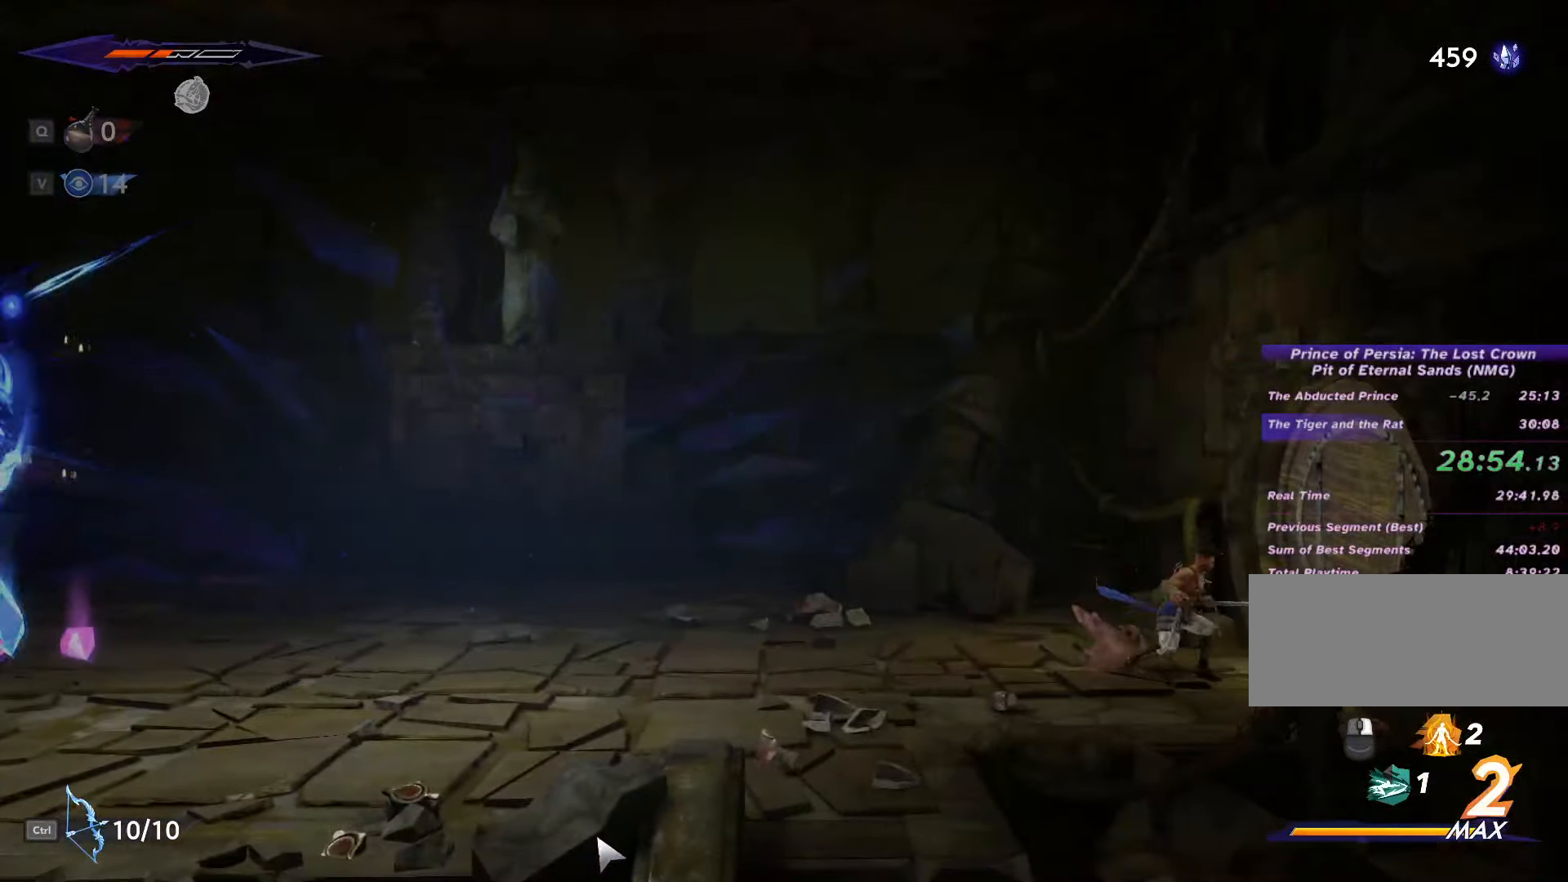
Gameplay with keyboard and mouse; each line is a JSON object with the keys and mouse buttons held at the frame after it. "events" lists presses ("down") and releases ("up") of ".", "/", "0", "1", "2", "3", "4", "5", "6", "7", "8", "9", "a", "alt_l", "alt_r", "b", "backslash", "backspace", "c", "caps_lock", "comma", "ctrl_l", "ctrl_r", "d", "e", "equals", "escape", "f", "f1", "f10", "f11", "f12", "f2", "f3", "f4", "f5", "f6", "f7", "f8", "f9", "g", "h", "i", "j", "k", "l", "lbracket", "m", "minus", "n", "o", "p", "q", "quote", "r", "rbracket", "return", "s", "semicolon", "shift_l", "shift_r", "space", "super", "t", "tab", "tilde", "u", "v", "w", "x", "y", "z", "mouse_left", "mouse_wheel", "mouse_right", "mouse_mb4" and "mouse_mb5" between this image and that frame as [ms after this image, input, new state], when the widget could be followed in between. "mouse_left", "mouse_wheel", "mouse_right", "mouse_mb4", "mouse_mb5" = the "left", "wheel", "right", "mb4", "mb5" buttons of the "mouse" list. No other keys are recorded. "wheel" means that the mouse wheel is clicked or scrolled. Not read: mouse_move.
{"keys": [], "mouse": [], "events": []}
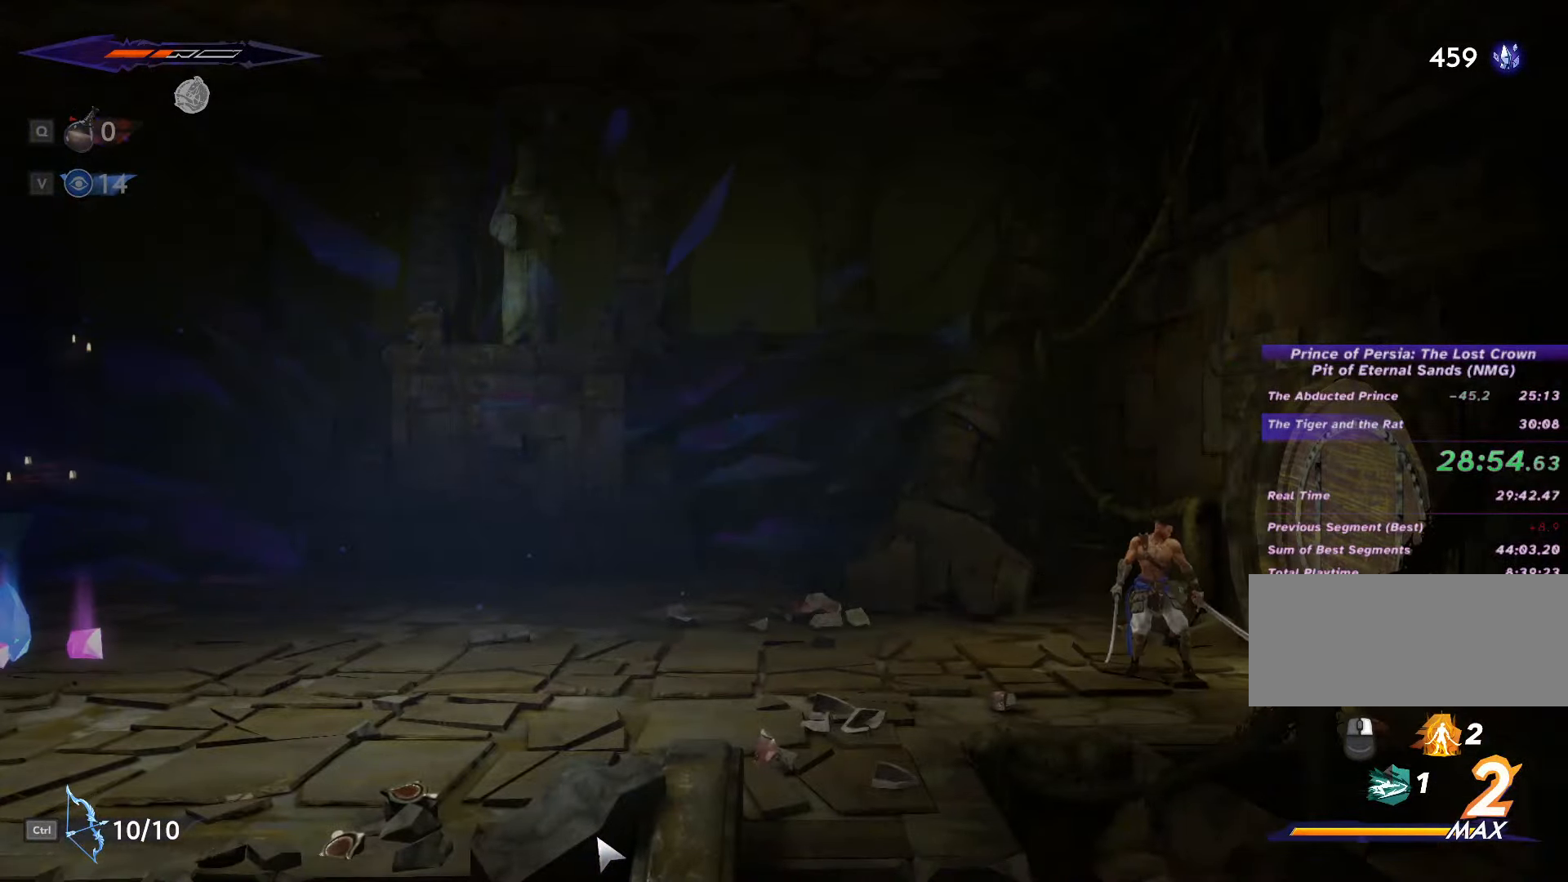
{"keys": [], "mouse": [], "events": []}
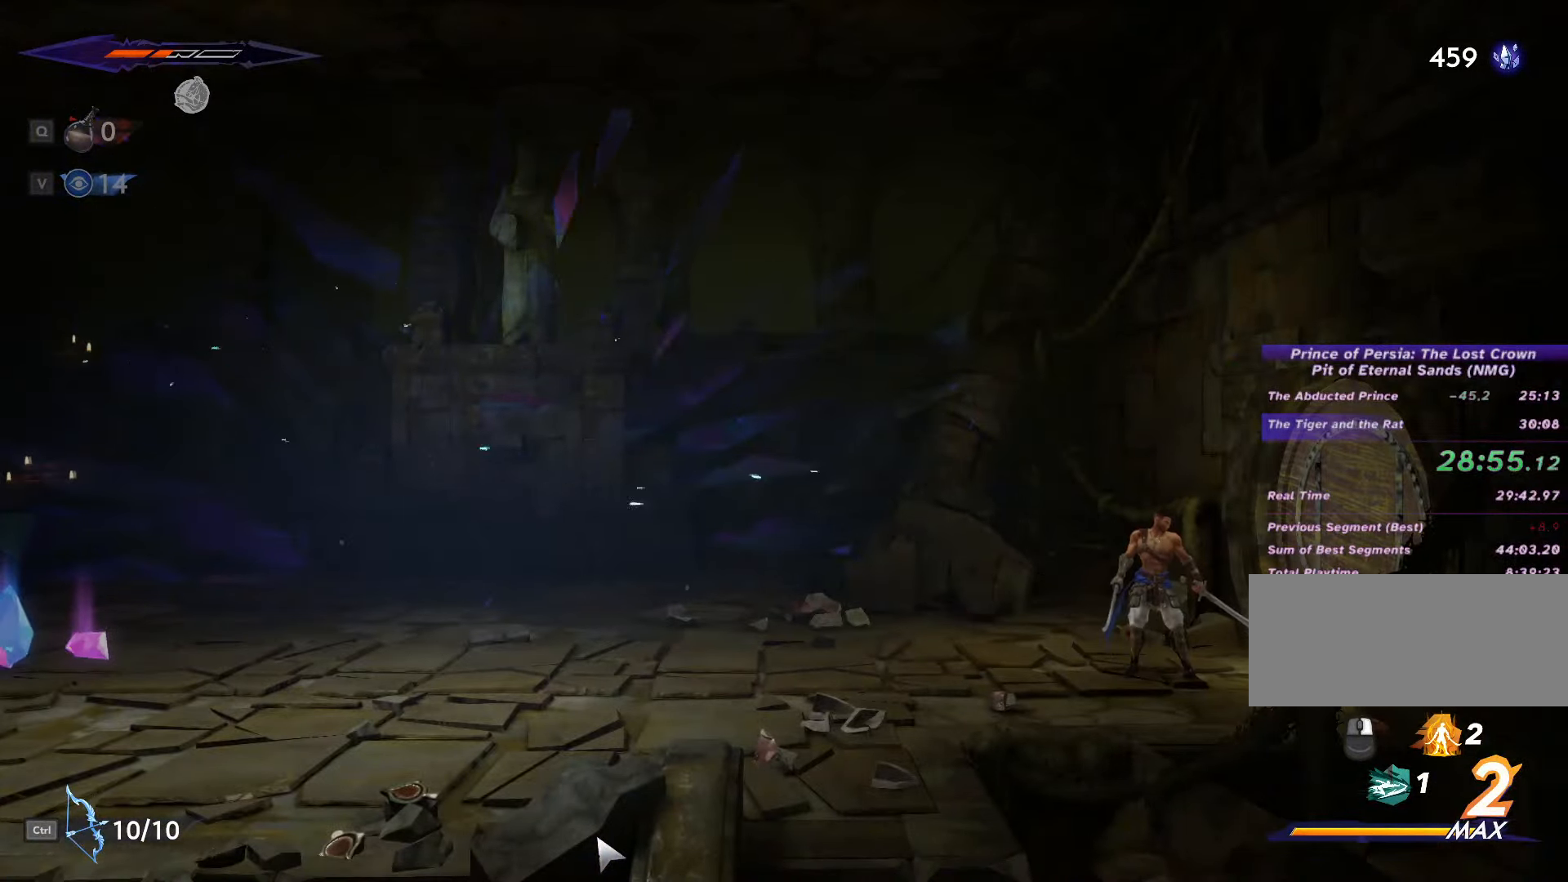
{"keys": [], "mouse": [], "events": []}
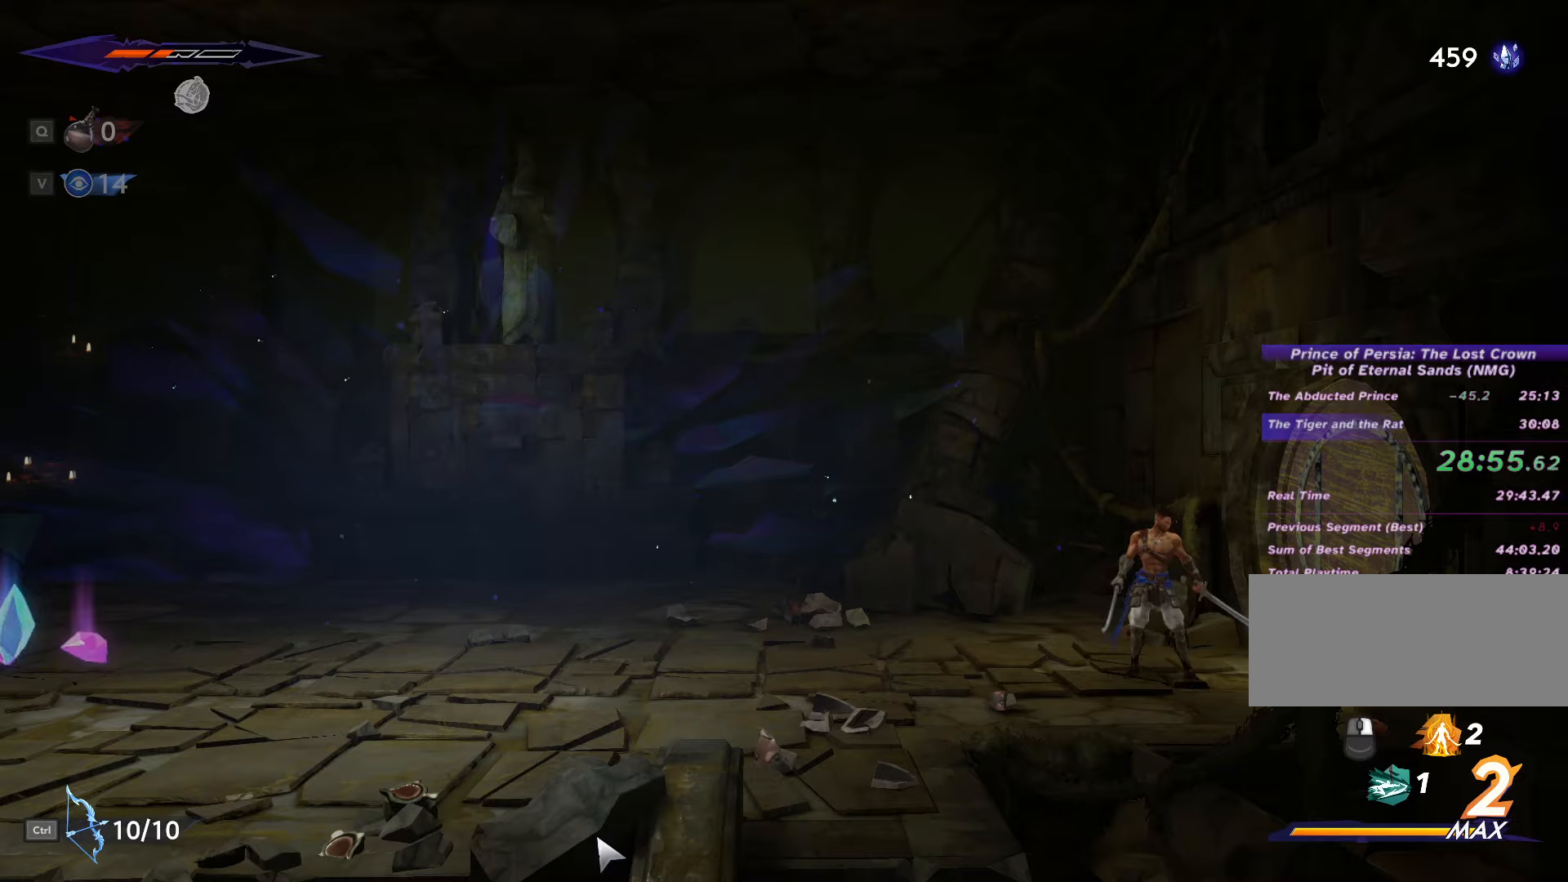
{"keys": ["d"], "mouse": [], "events": [[333, "d", "down"]]}
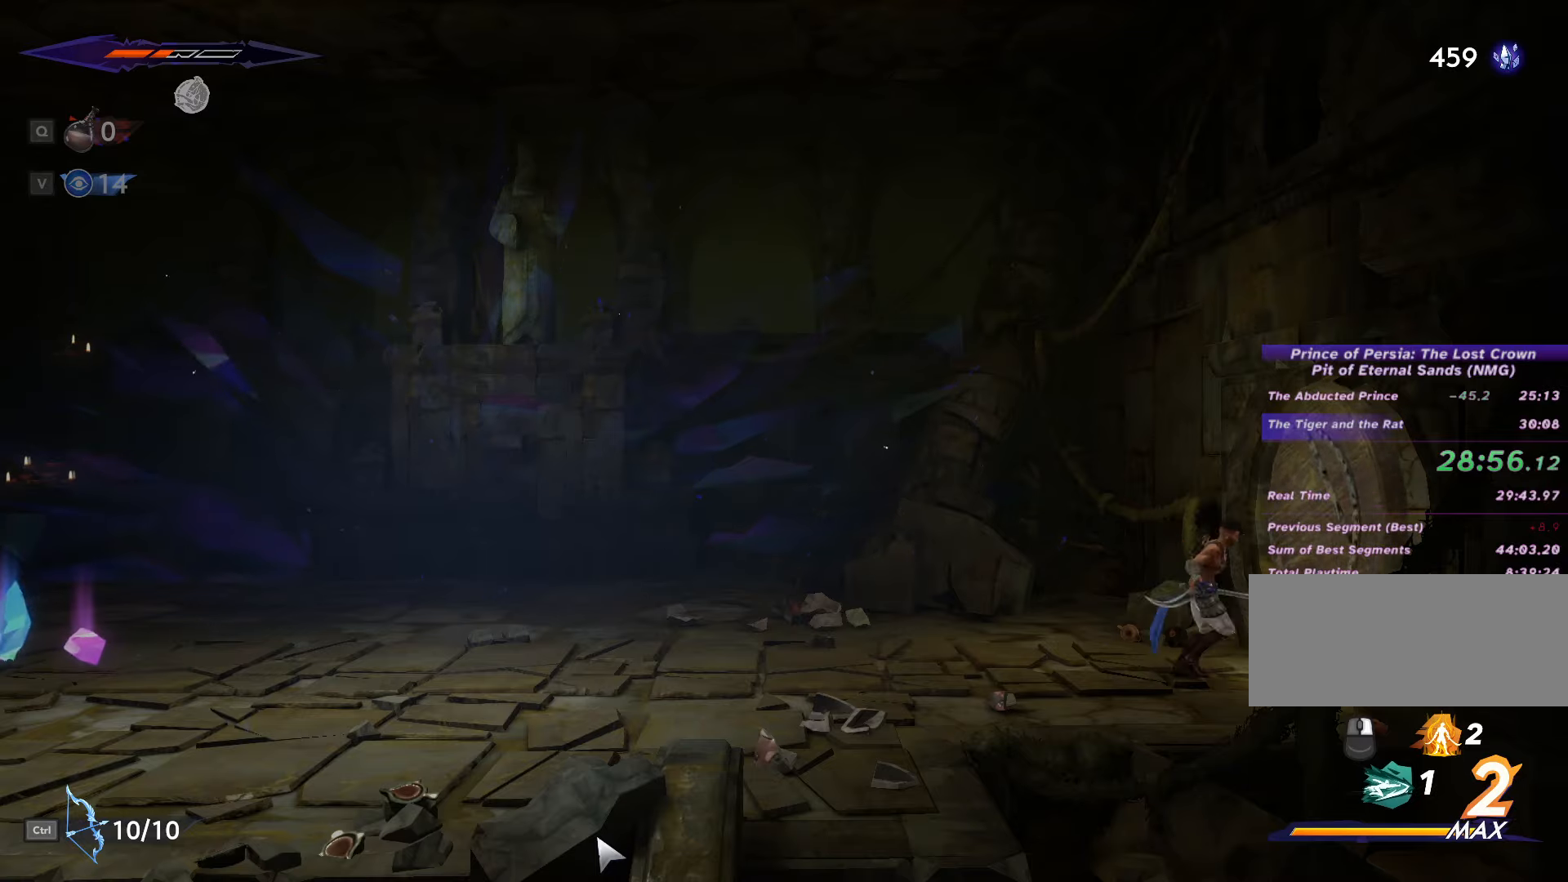
{"keys": ["d", "shift_l", "space"], "mouse": [], "events": [[67, "shift_l", "down"], [167, "shift_l", "up"], [167, "space", "down"], [200, "shift_l", "down"], [267, "space", "up"], [300, "shift_l", "up"], [333, "shift_l", "down"], [400, "shift_l", "up"], [467, "shift_l", "down"], [500, "space", "down"]]}
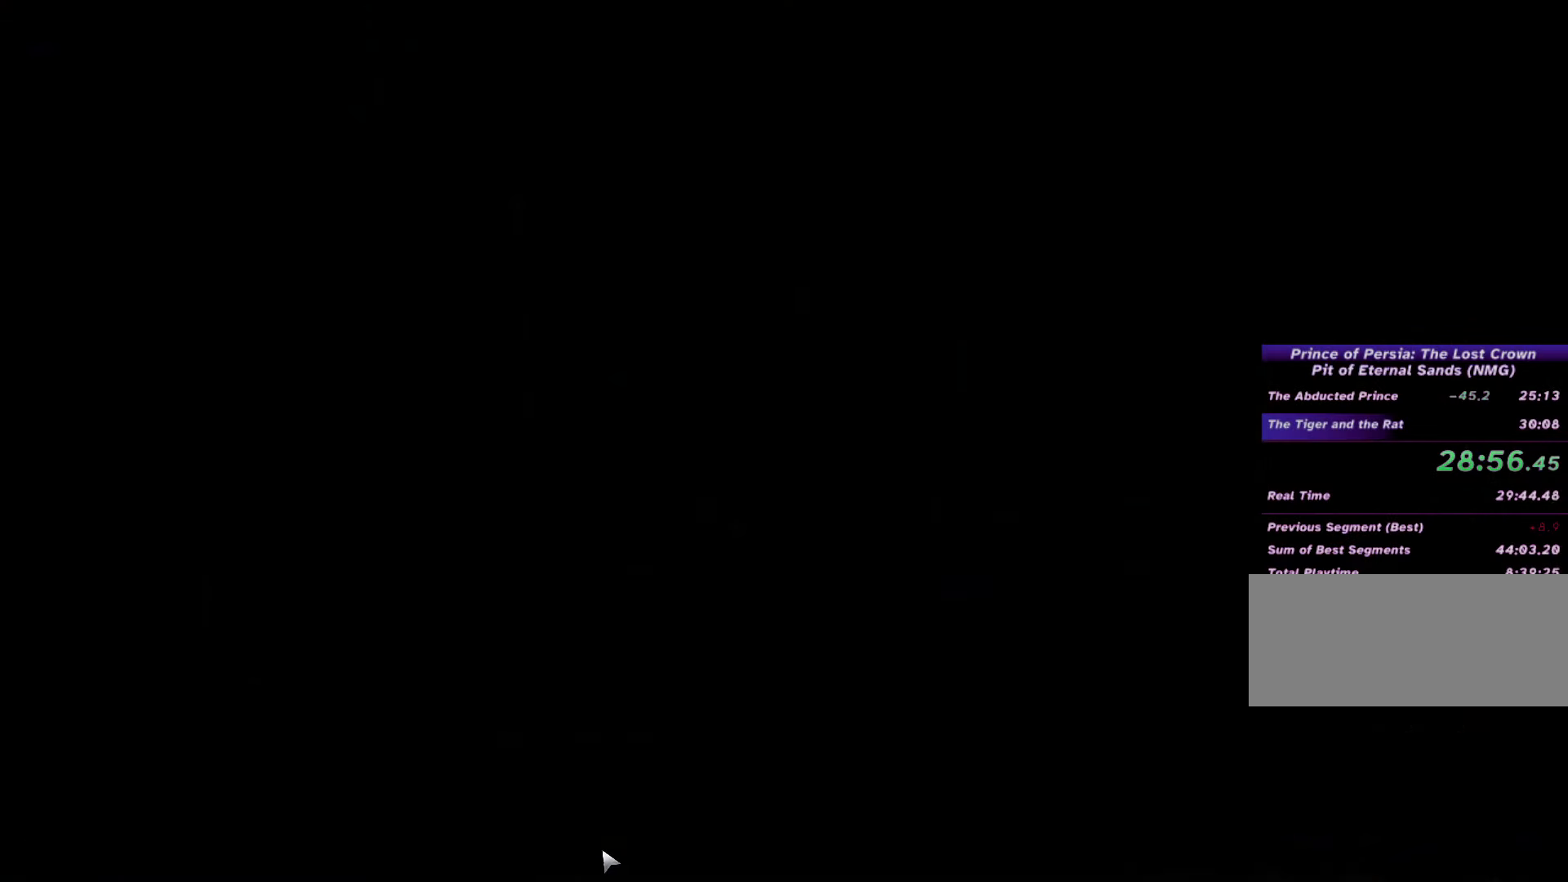
{"keys": ["d", "shift_l"], "mouse": [], "events": [[33, "shift_l", "up"], [67, "space", "up"], [100, "shift_l", "down"], [167, "shift_l", "up"], [167, "space", "down"], [200, "space", "up"], [233, "shift_l", "down"], [300, "shift_l", "up"], [300, "space", "down"], [333, "space", "up"], [367, "shift_l", "down"], [433, "shift_l", "up"], [433, "space", "down"], [500, "shift_l", "down"], [500, "space", "up"]]}
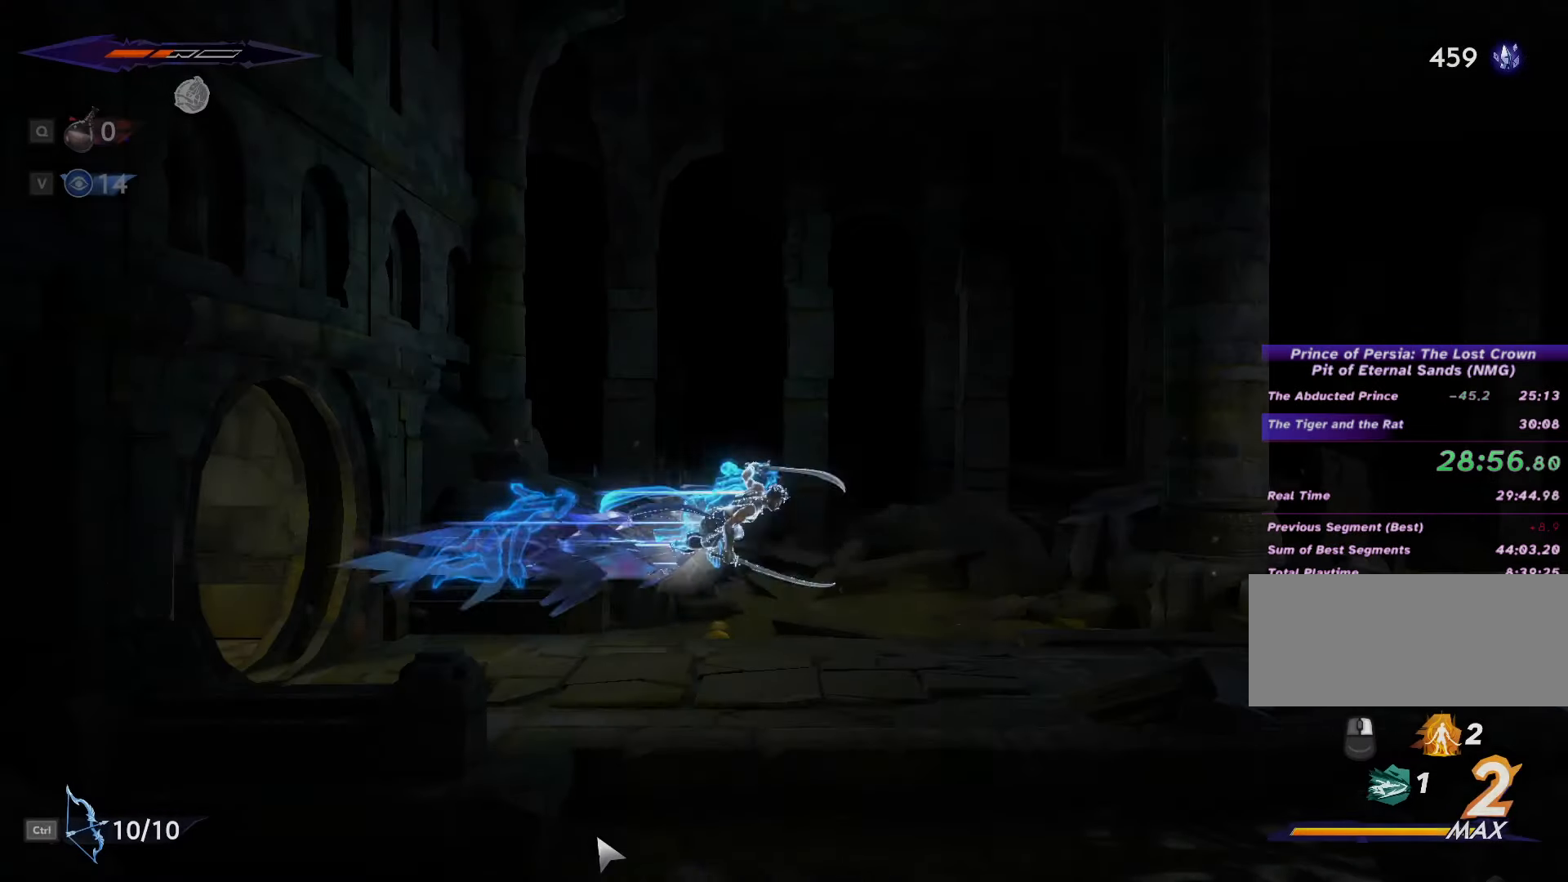
{"keys": ["d", "shift_l"], "mouse": [], "events": [[33, "space", "down"], [67, "shift_l", "up"], [133, "shift_l", "down"], [133, "space", "up"], [200, "shift_l", "up"], [233, "space", "down"], [267, "shift_l", "down"], [300, "space", "up"], [367, "shift_l", "up"], [367, "space", "down"], [433, "shift_l", "down"], [433, "space", "up"]]}
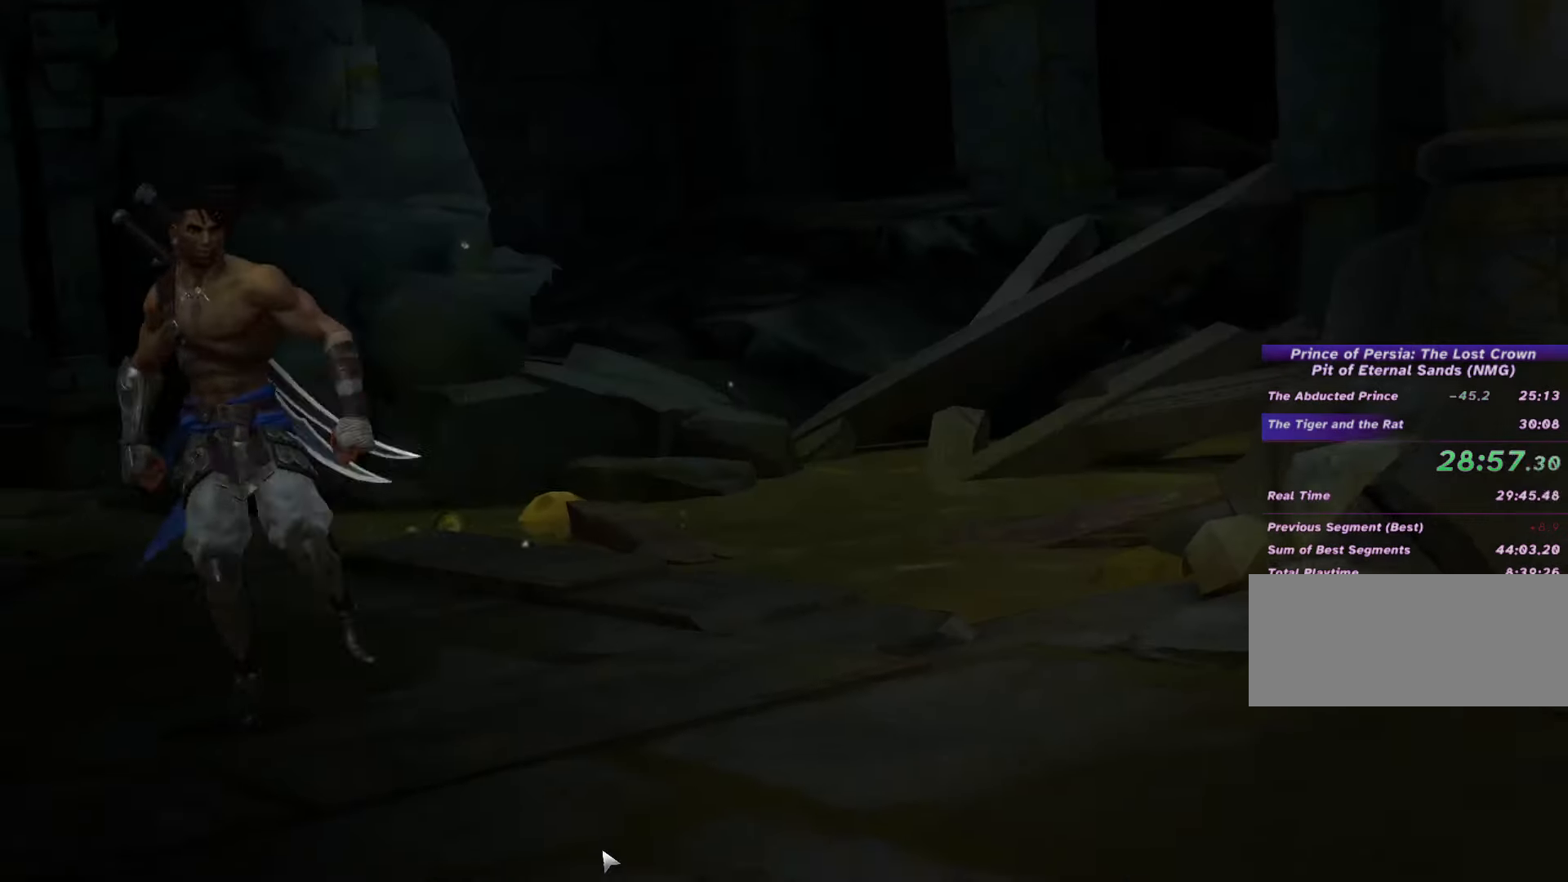
{"keys": ["c"], "mouse": [], "events": [[33, "shift_l", "up"], [33, "space", "down"], [67, "shift_l", "down"], [67, "space", "up"], [133, "shift_l", "up"], [167, "space", "down"], [200, "space", "up"], [233, "d", "up"], [300, "c", "down"]]}
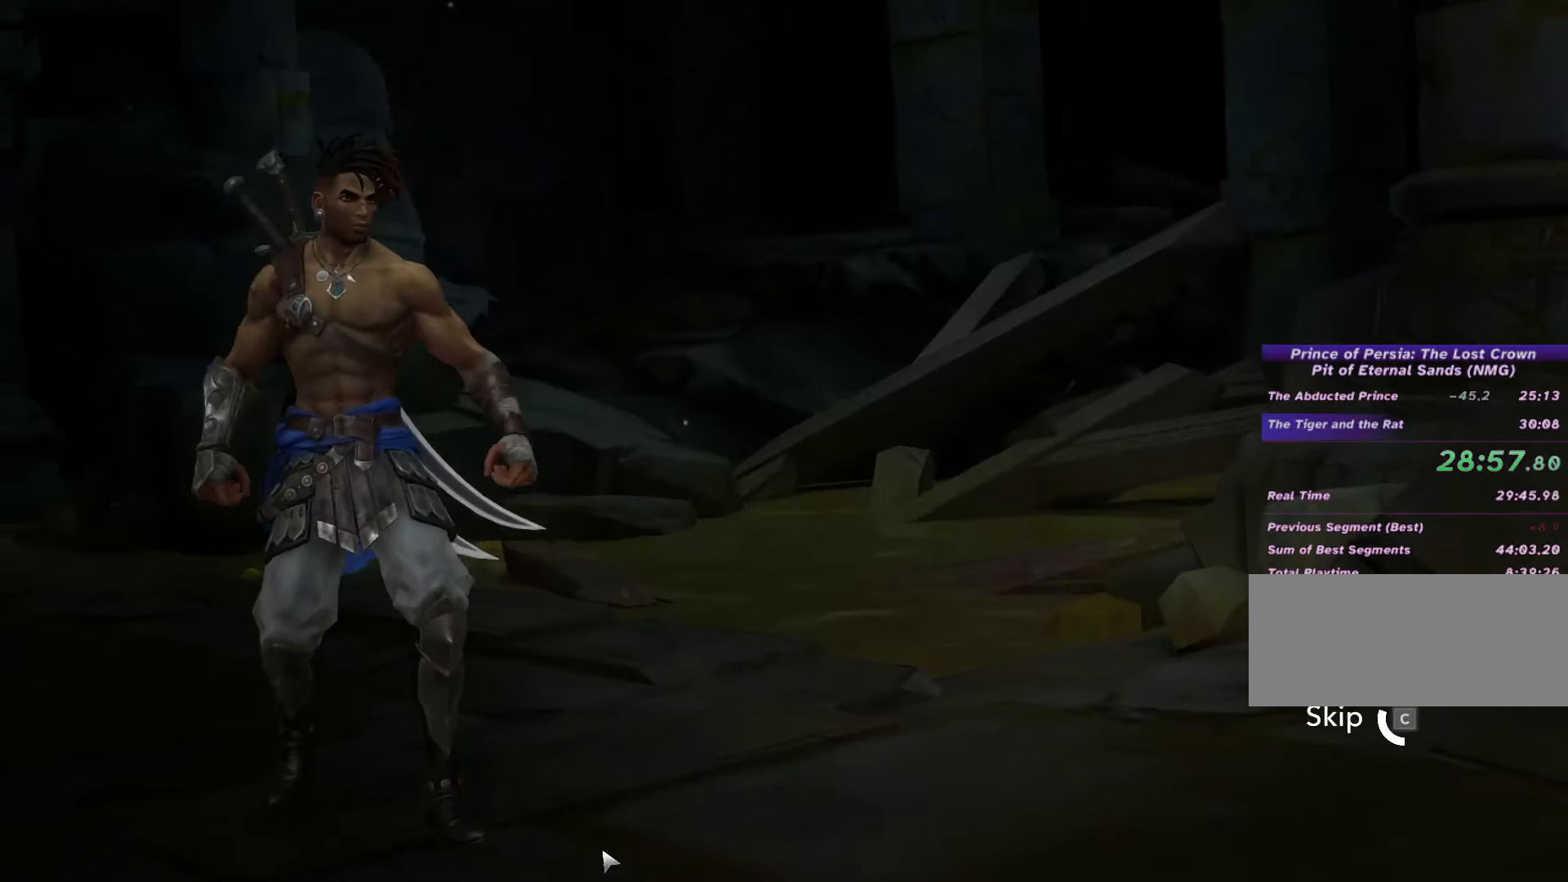
{"keys": ["c"], "mouse": [], "events": []}
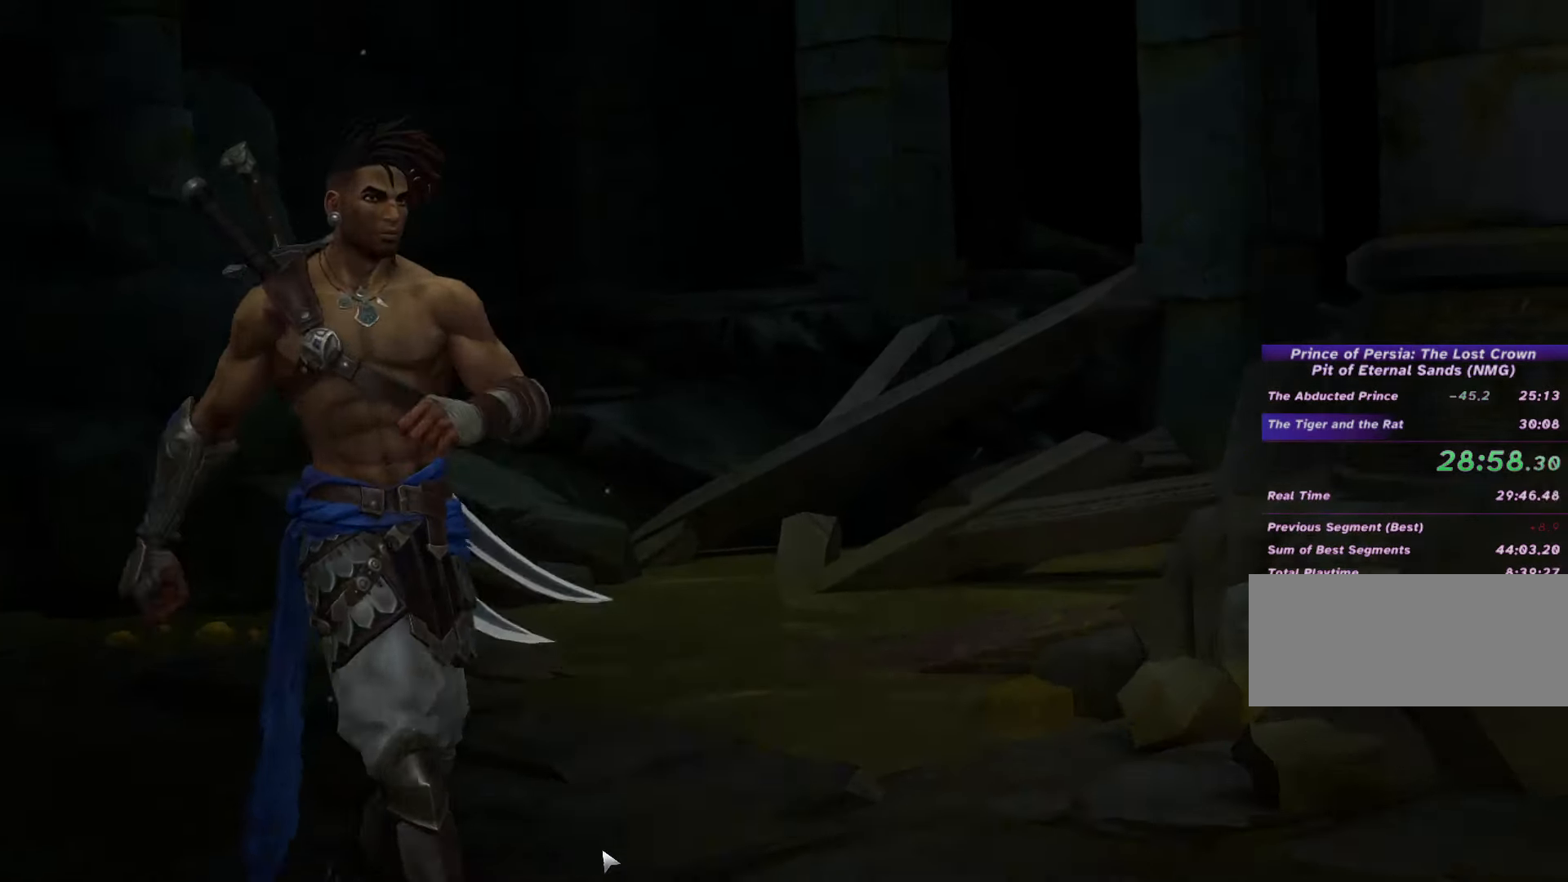
{"keys": ["d"], "mouse": [], "events": [[133, "c", "up"], [400, "d", "down"]]}
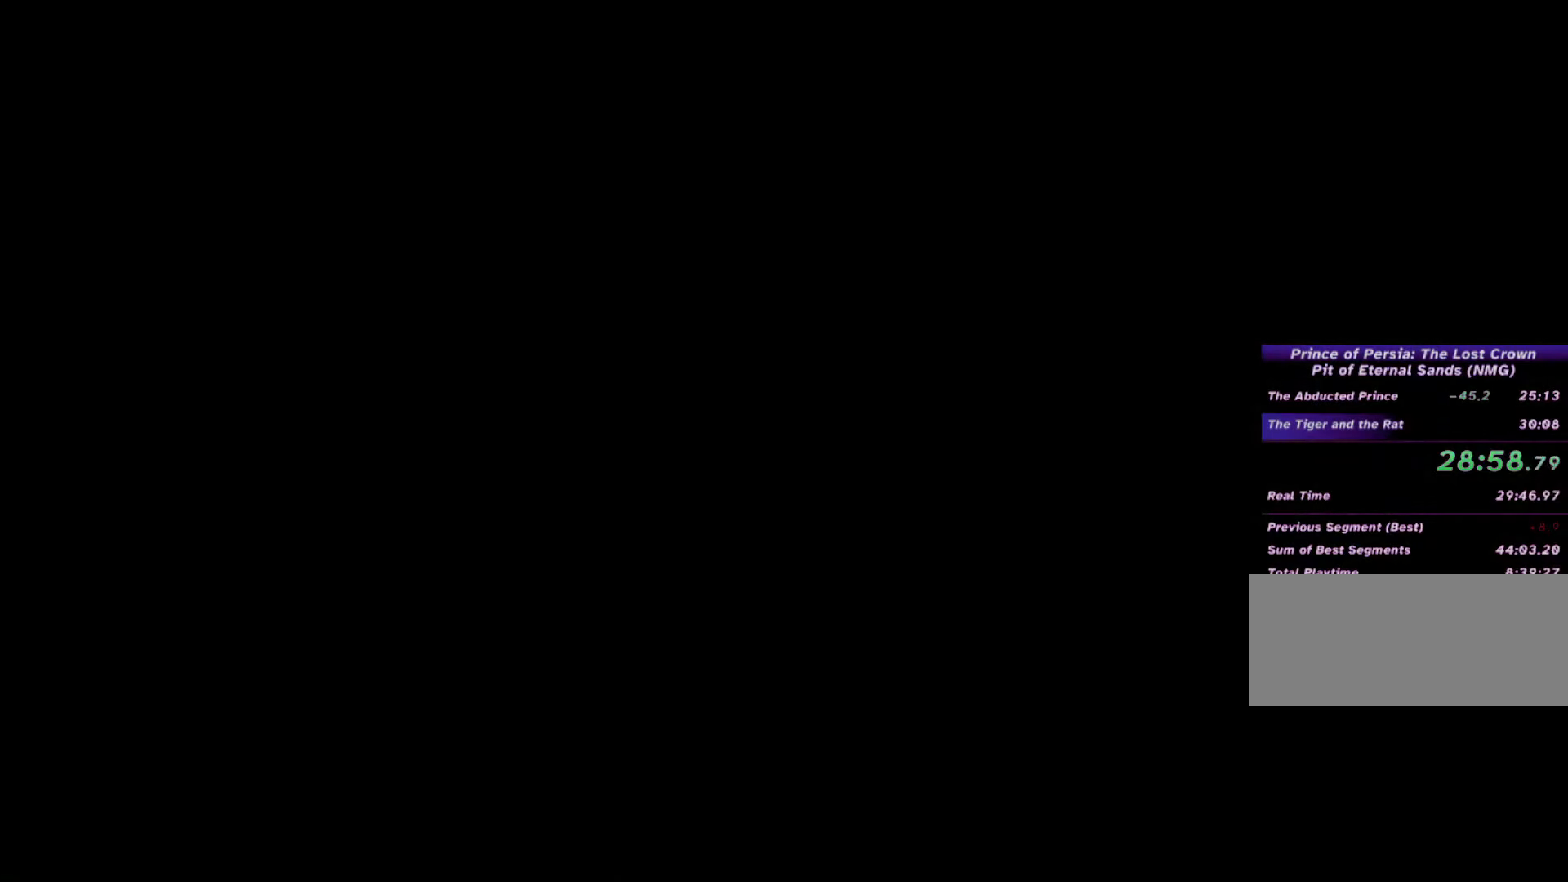
{"keys": ["d", "shift_l"], "mouse": [], "events": [[367, "shift_l", "down"], [433, "shift_l", "up"], [433, "space", "down"], [500, "shift_l", "down"], [500, "space", "up"]]}
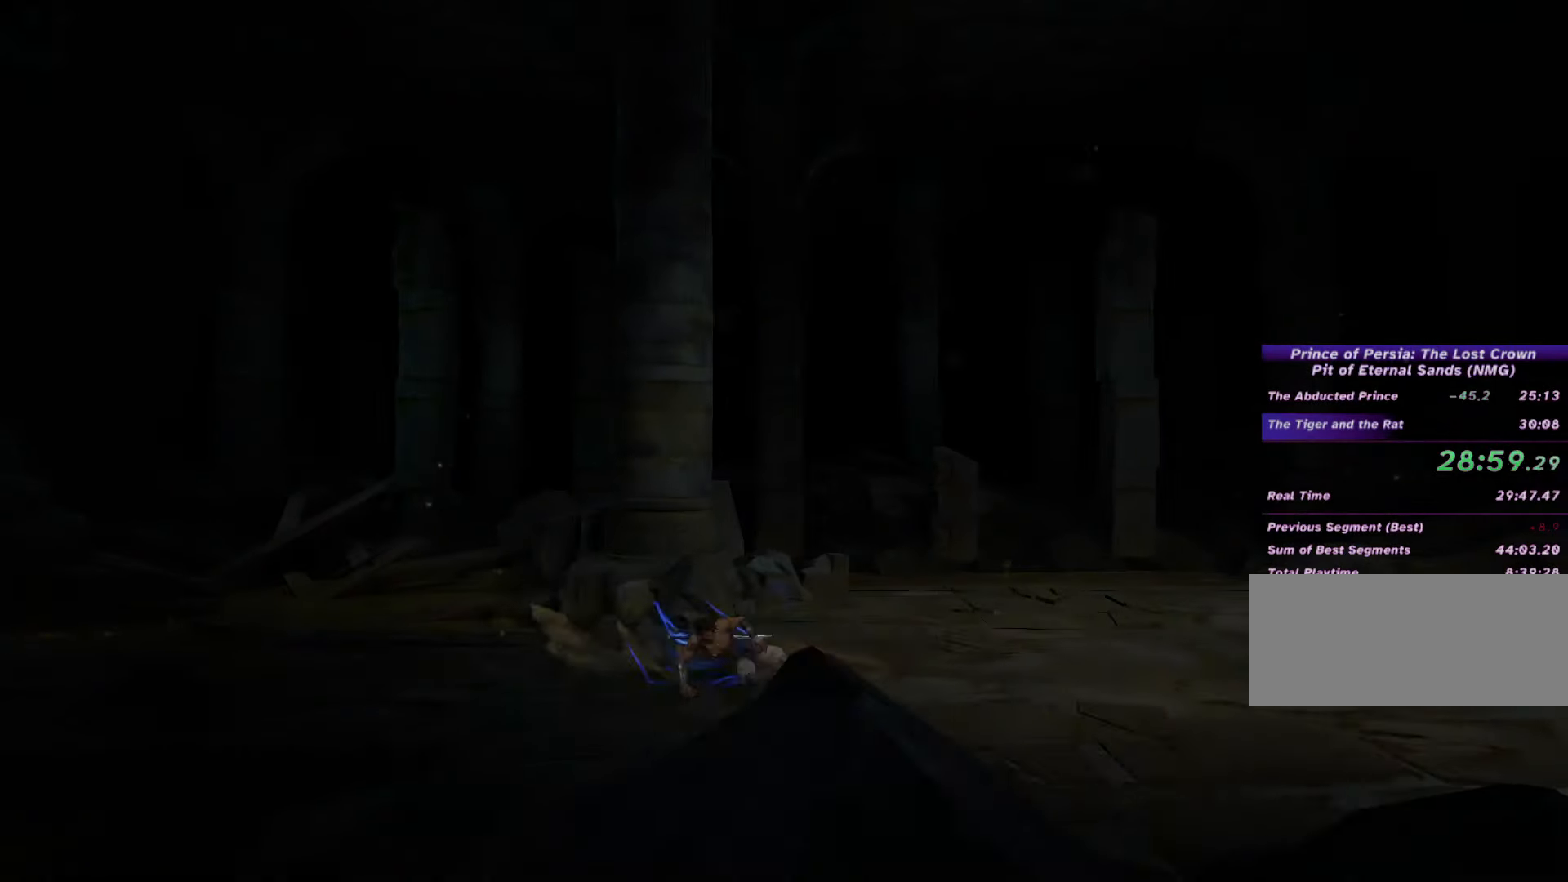
{"keys": ["d", "shift_l"], "mouse": [], "events": [[67, "shift_l", "up"], [67, "space", "down"], [133, "shift_l", "down"], [167, "space", "up"], [300, "shift_l", "up"], [333, "shift_l", "down"]]}
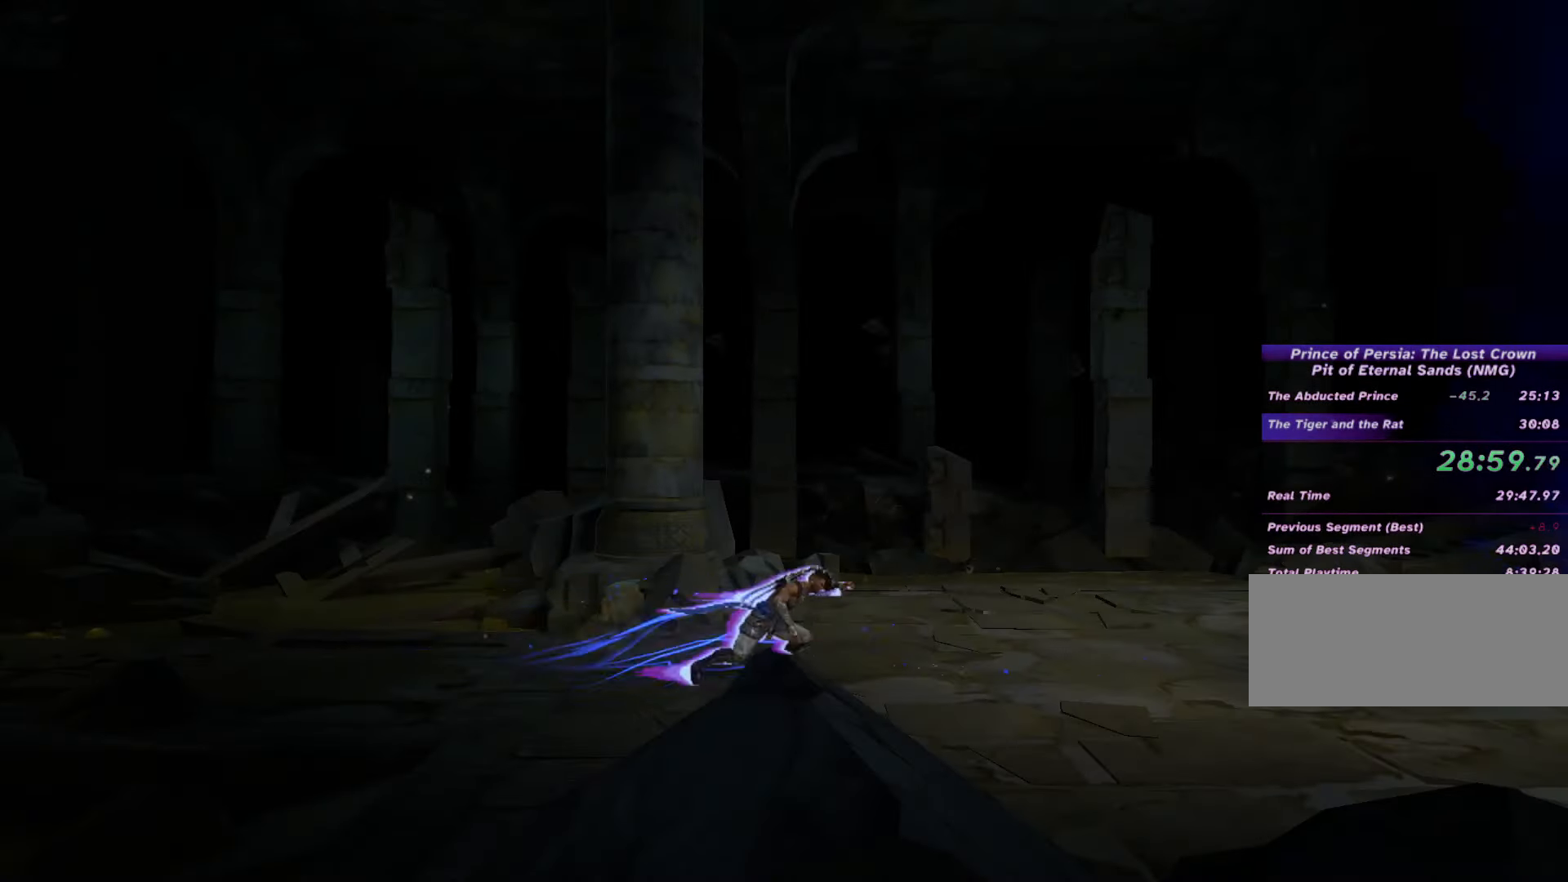
{"keys": ["d", "shift_l"], "mouse": [], "events": [[233, "shift_l", "up"], [333, "shift_l", "down"]]}
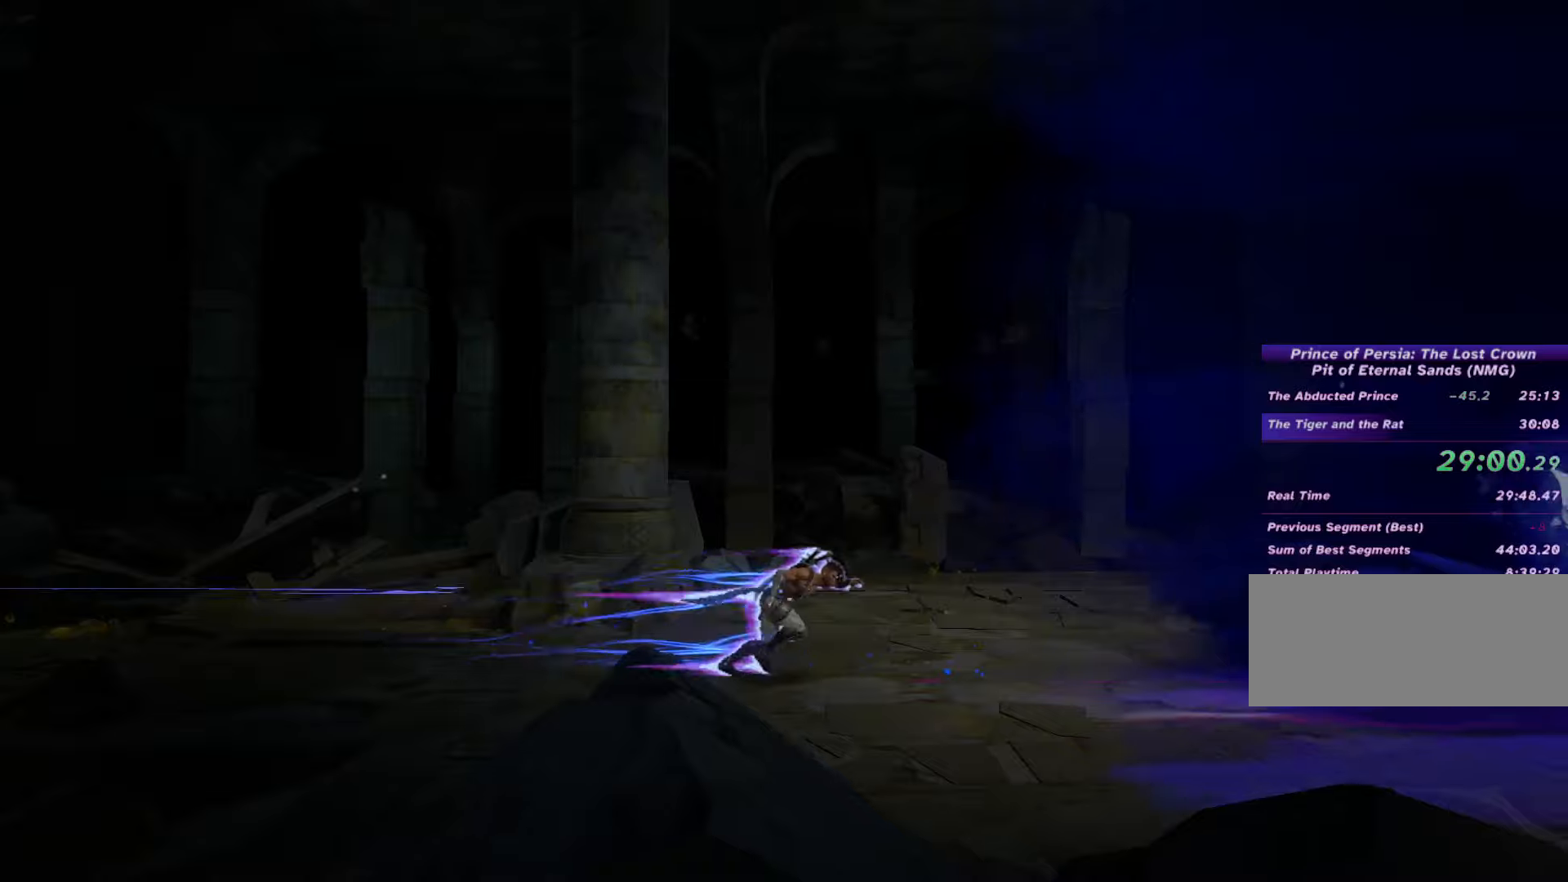
{"keys": ["d", "shift_l"], "mouse": [], "events": []}
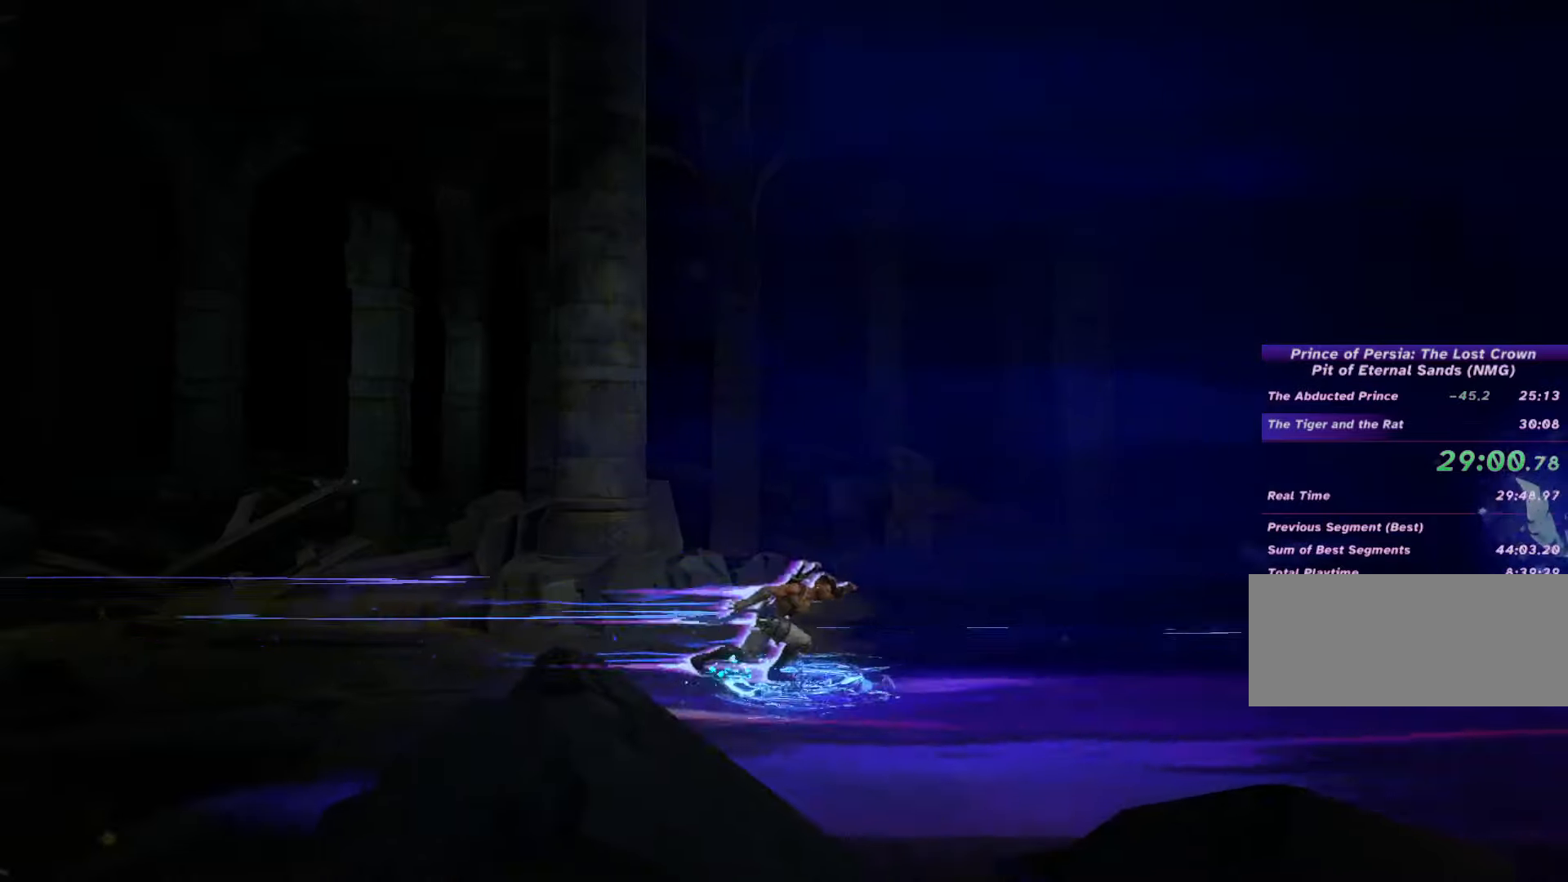
{"keys": ["d", "shift_l"], "mouse": [], "events": []}
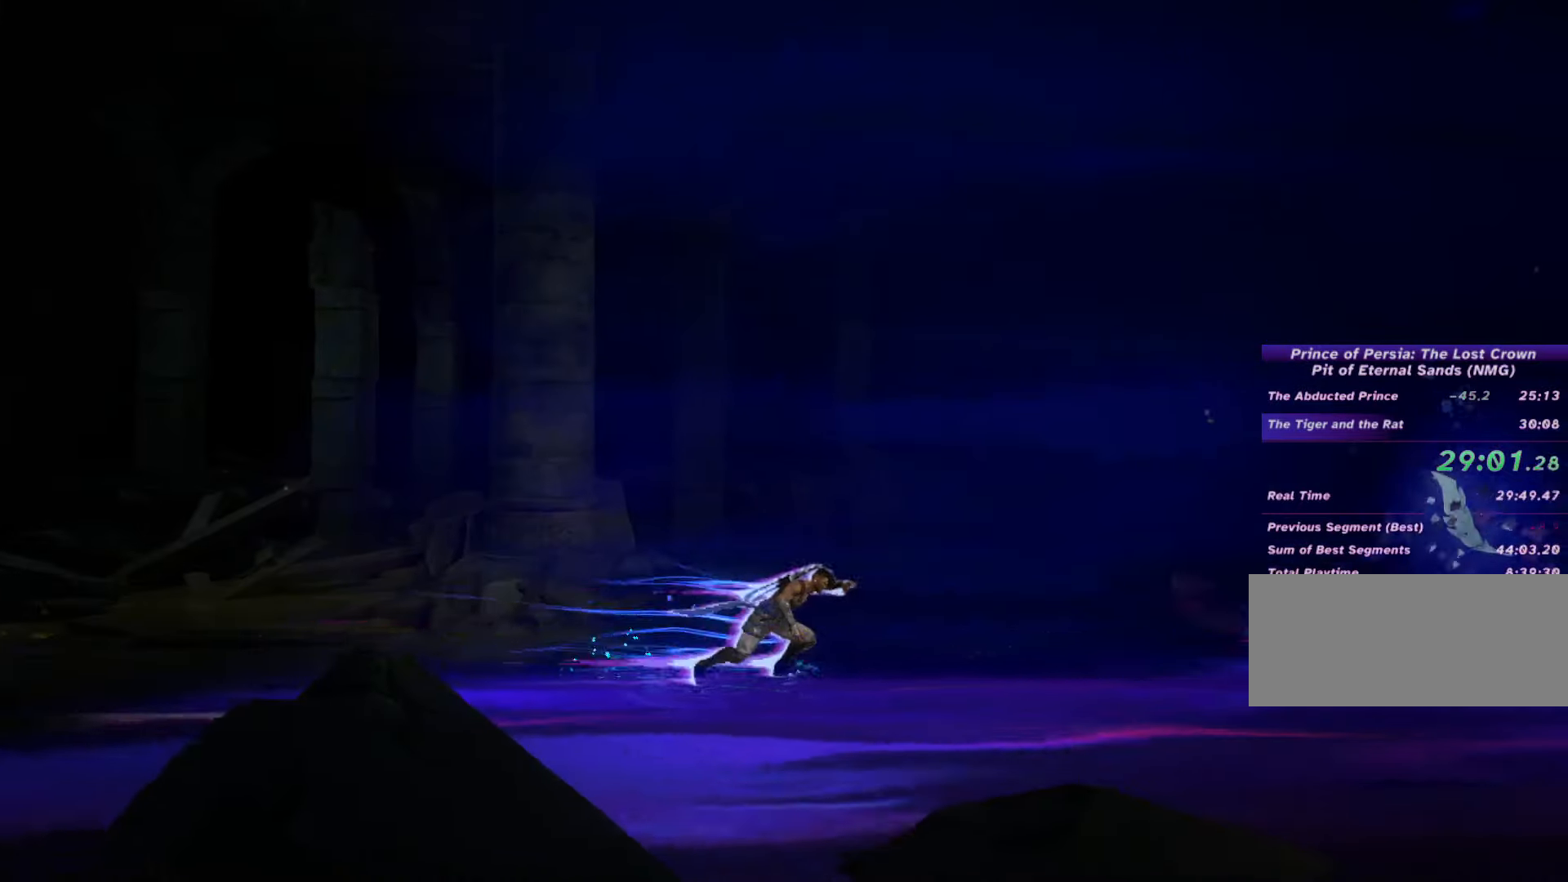
{"keys": ["d", "shift_l"], "mouse": [], "events": []}
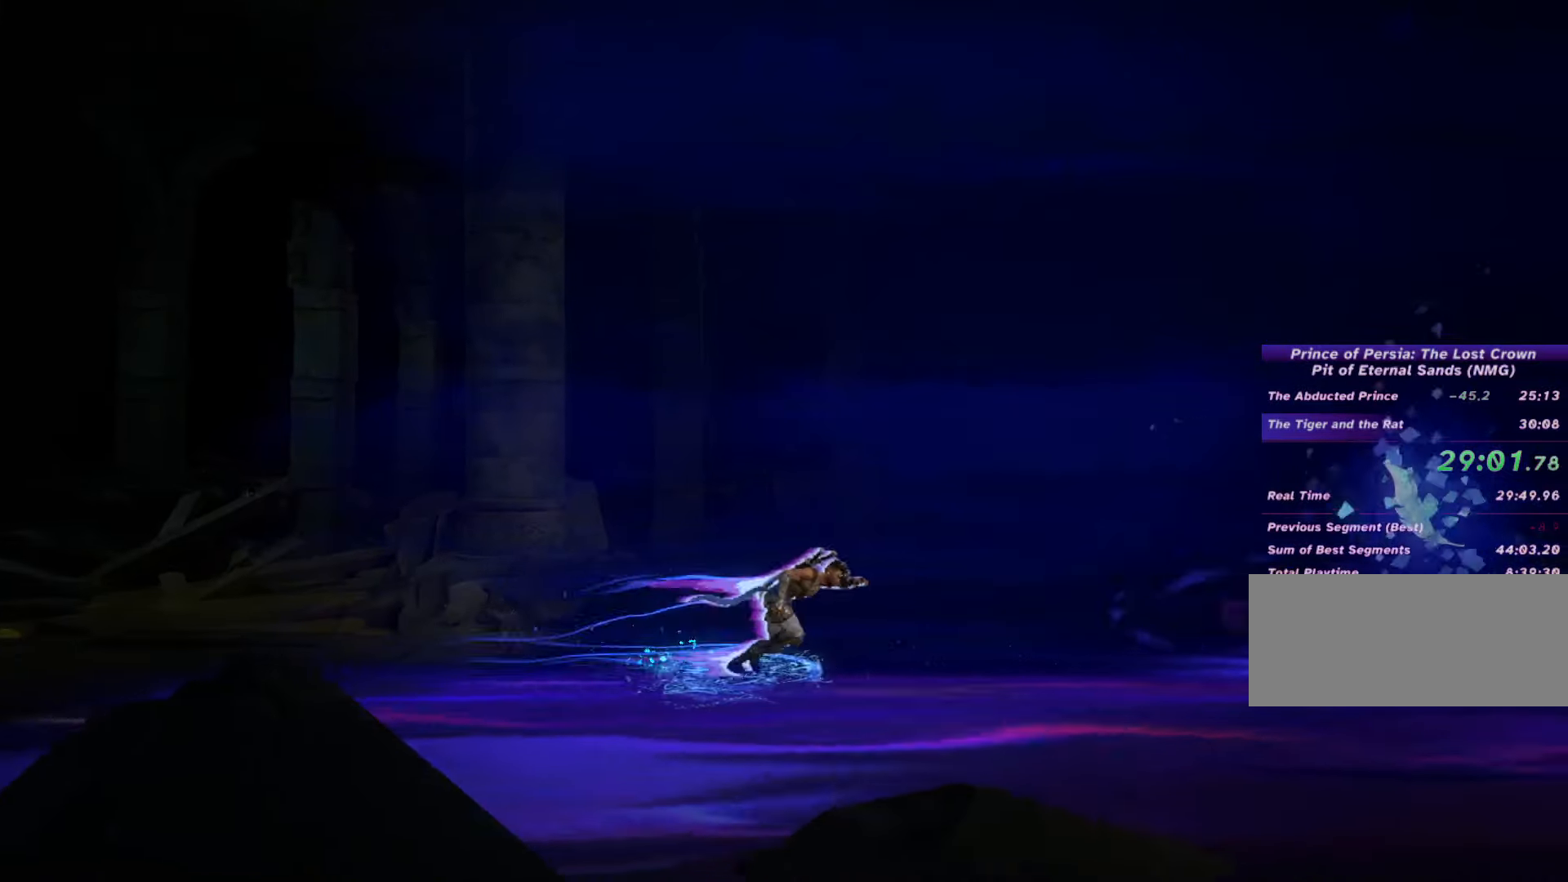
{"keys": ["d", "shift_l"], "mouse": [], "events": []}
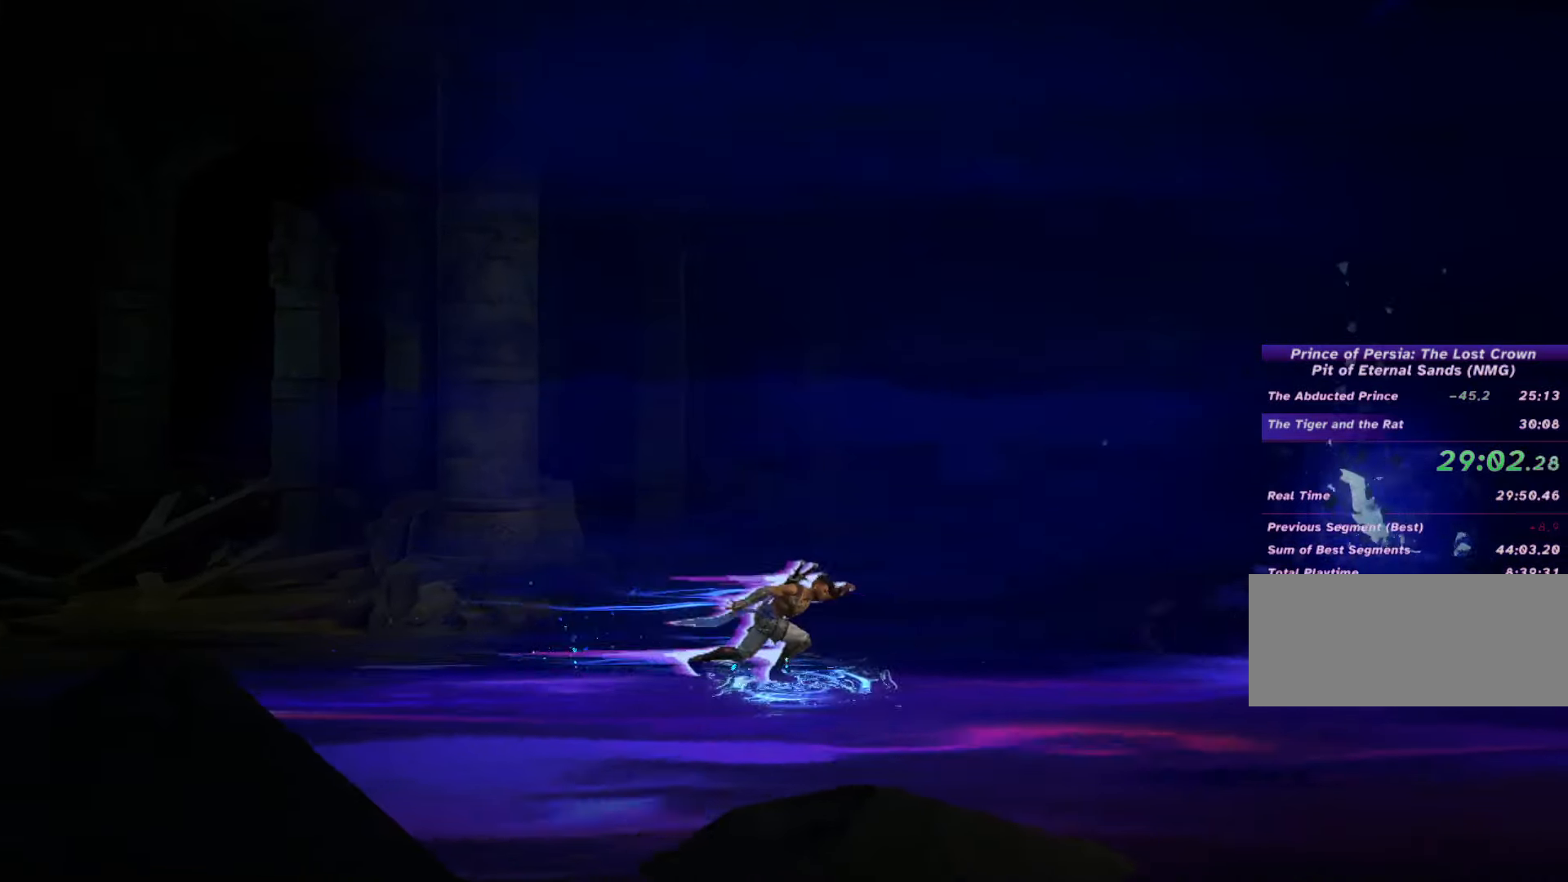
{"keys": ["d", "shift_l"], "mouse": [], "events": []}
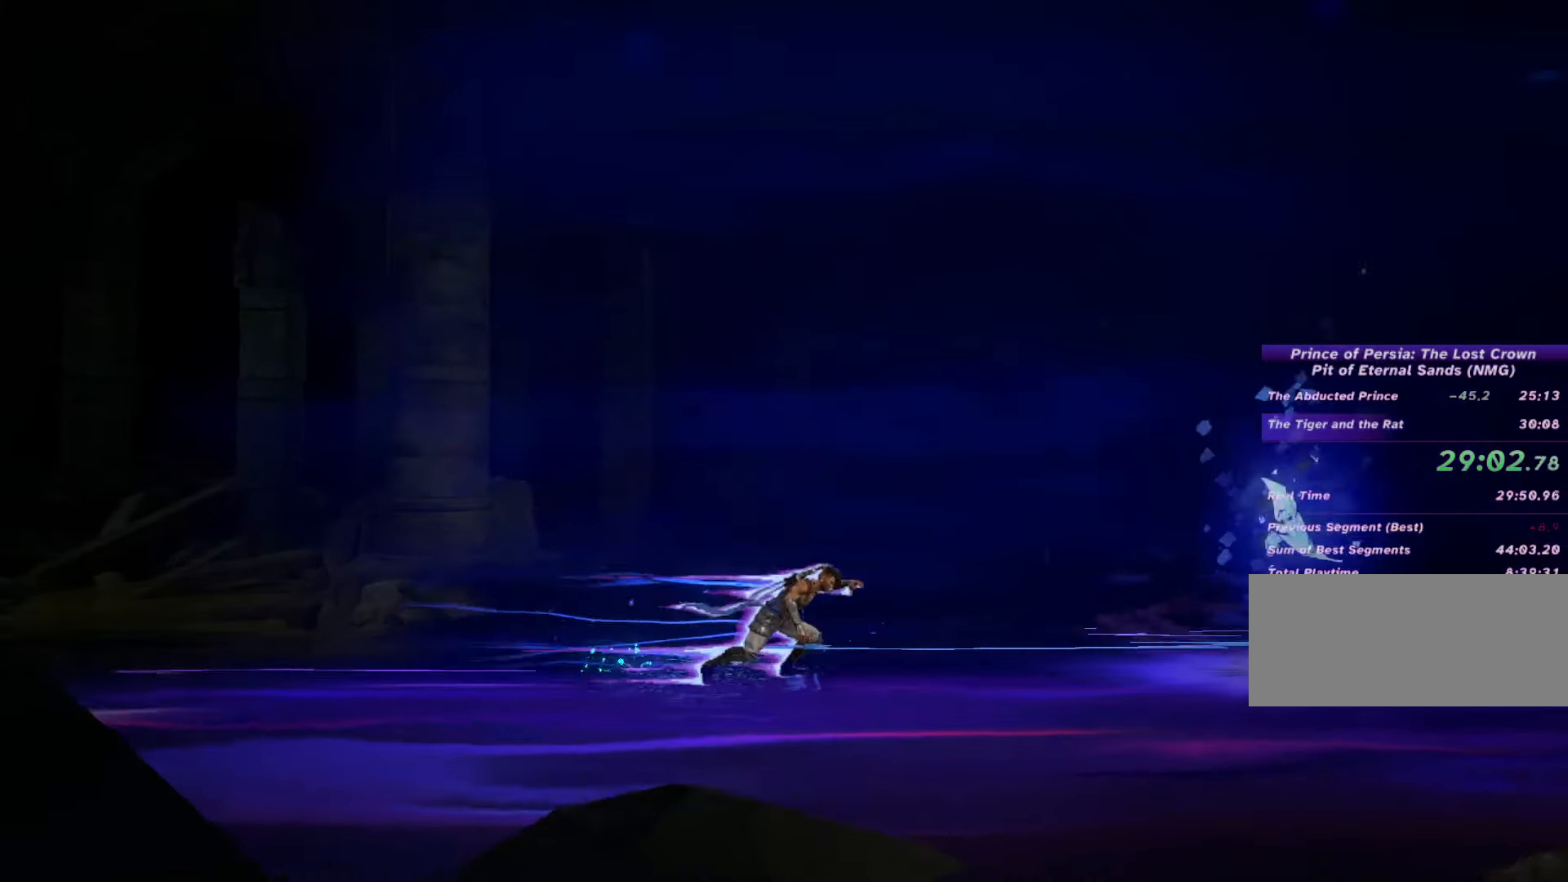
{"keys": ["d", "shift_l"], "mouse": [], "events": []}
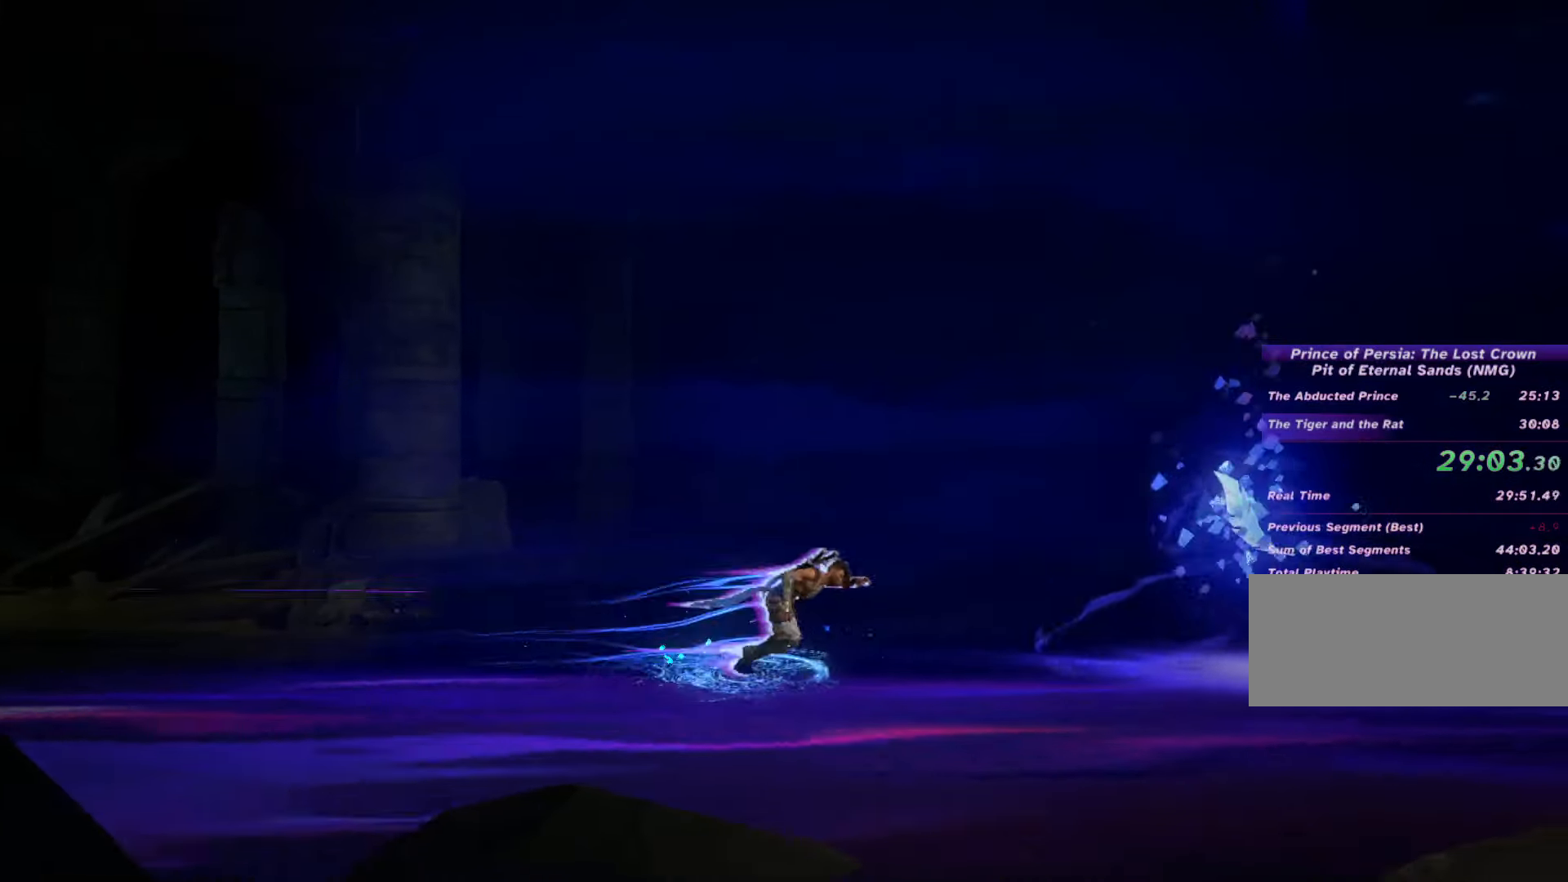
{"keys": ["d", "shift_l"], "mouse": [], "events": []}
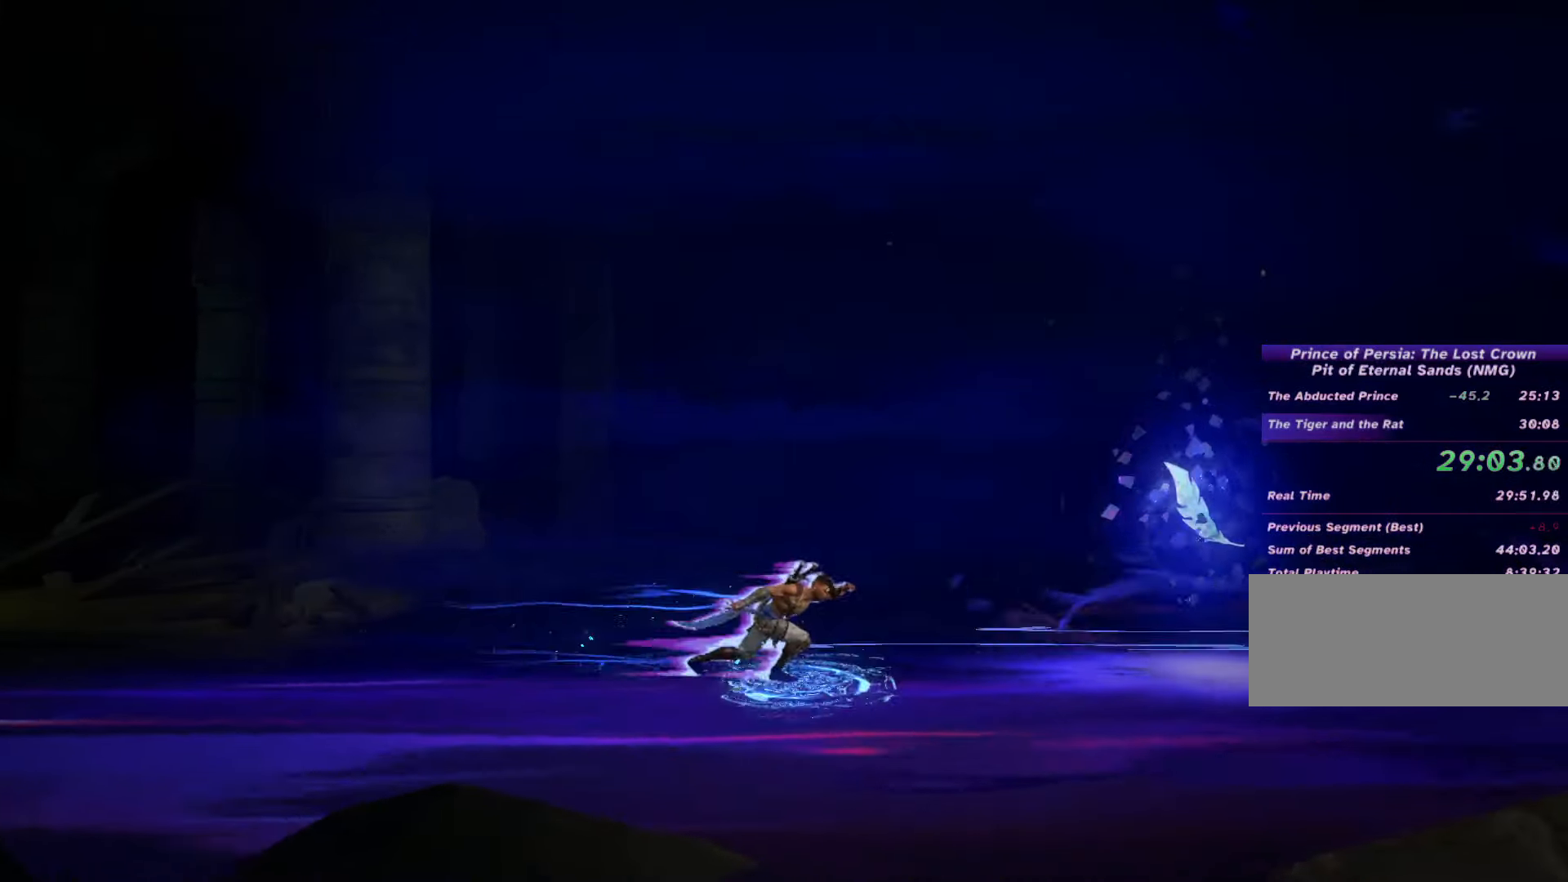
{"keys": ["d", "shift_l"], "mouse": [], "events": []}
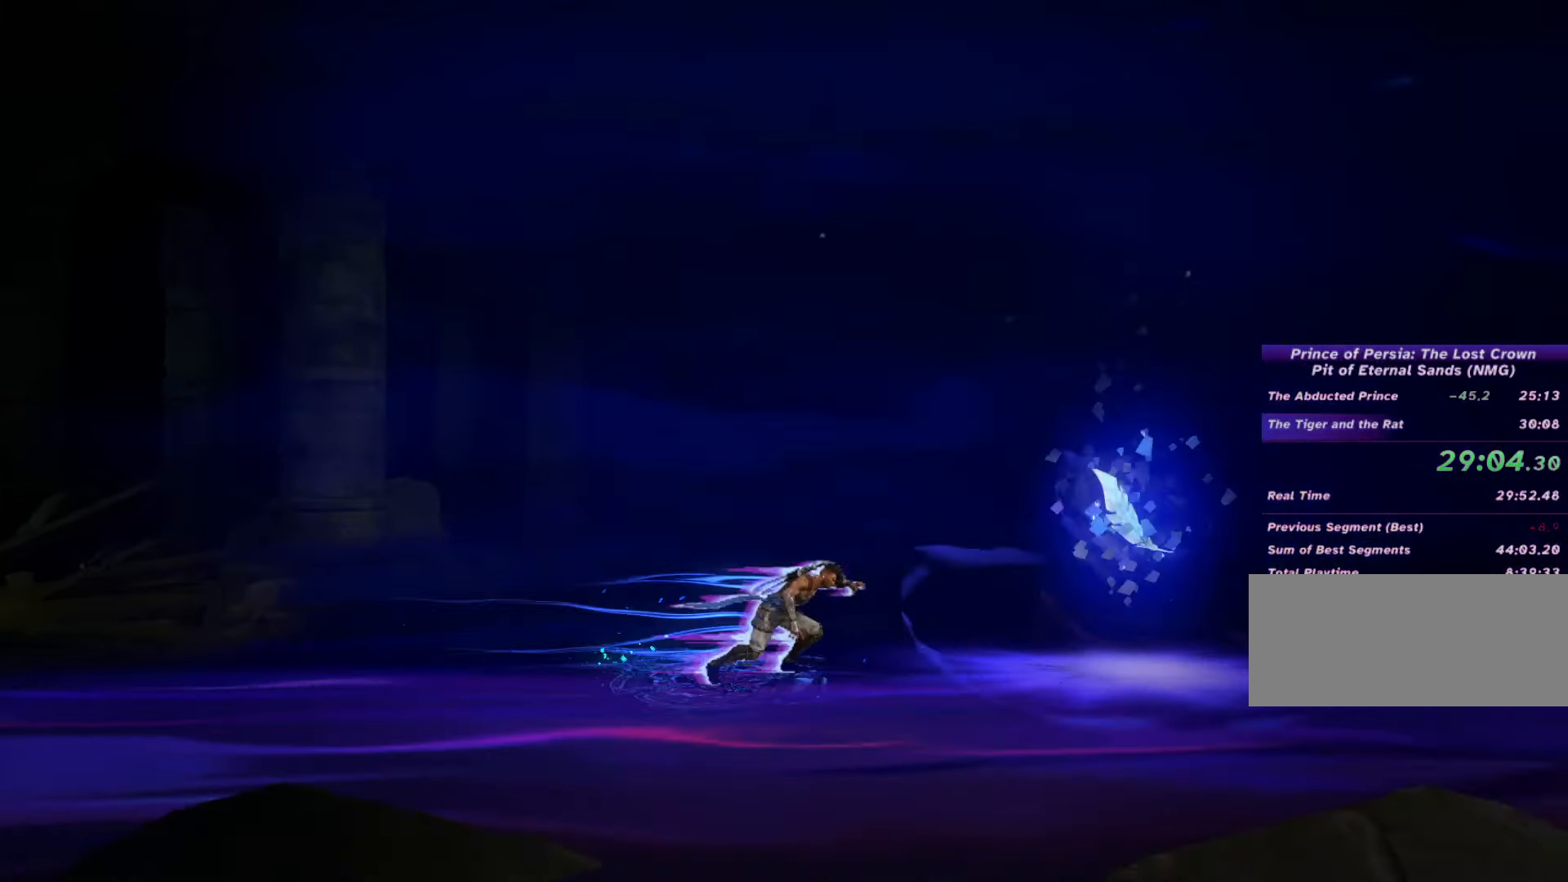
{"keys": ["d", "shift_l"], "mouse": [], "events": []}
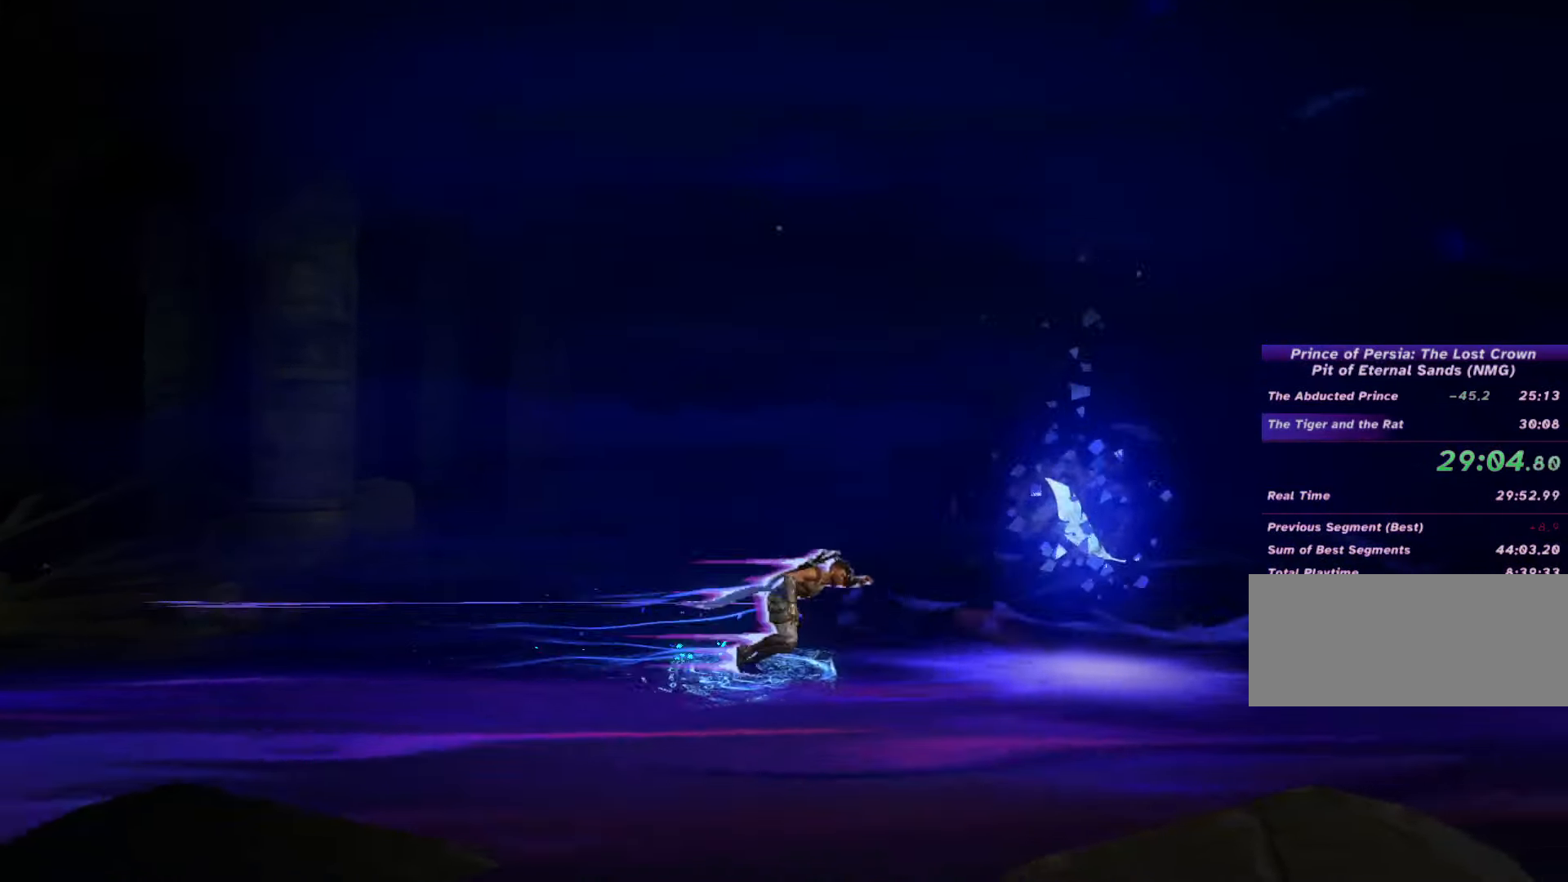
{"keys": ["d", "shift_l"], "mouse": [], "events": []}
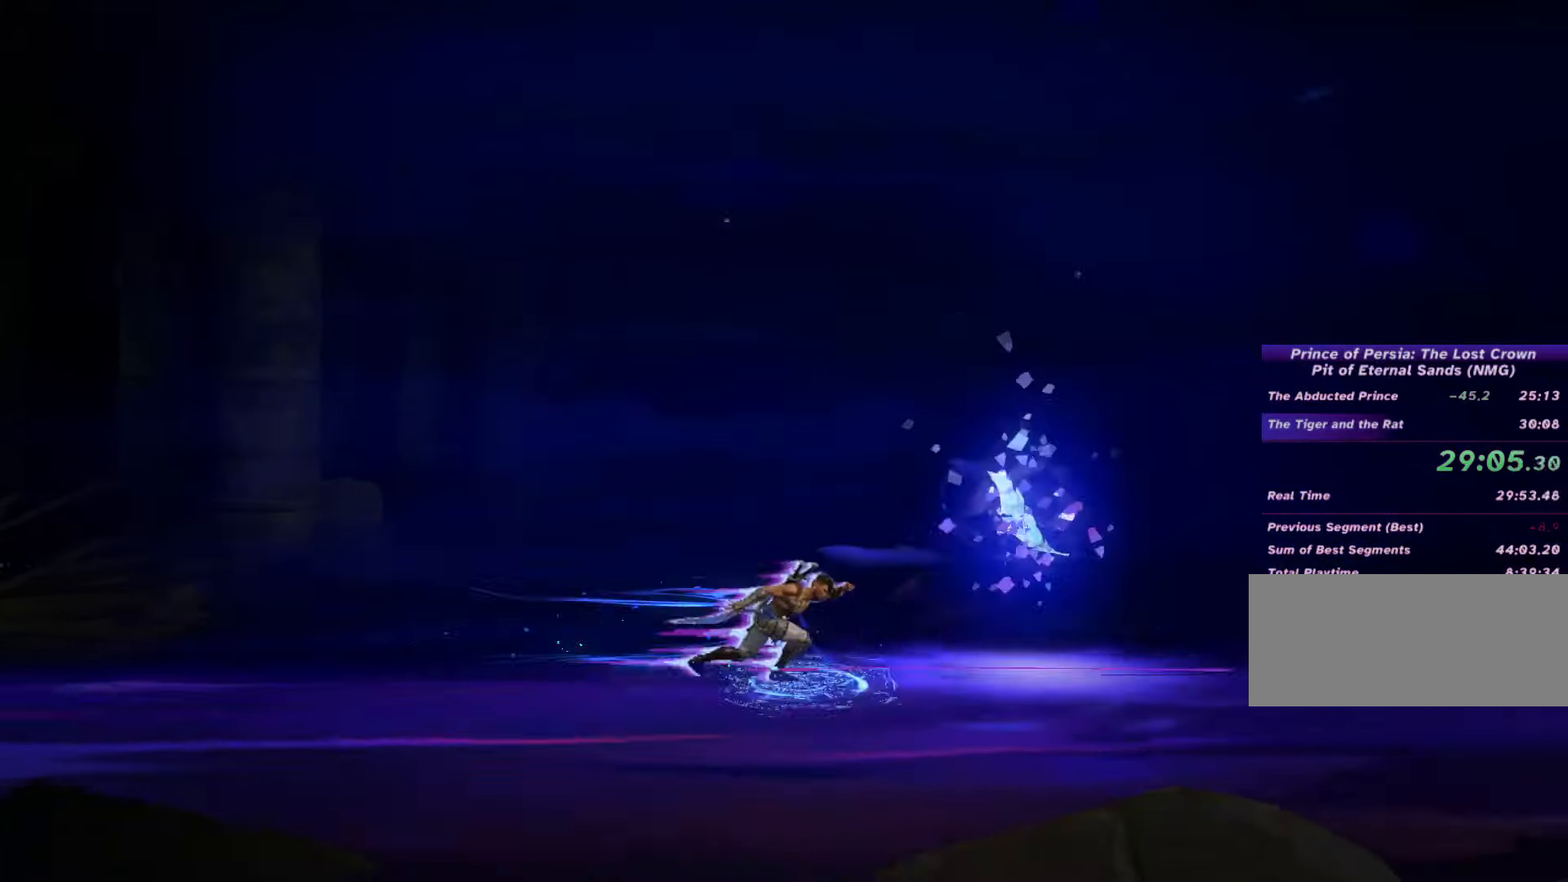
{"keys": ["d", "shift_l"], "mouse": [], "events": []}
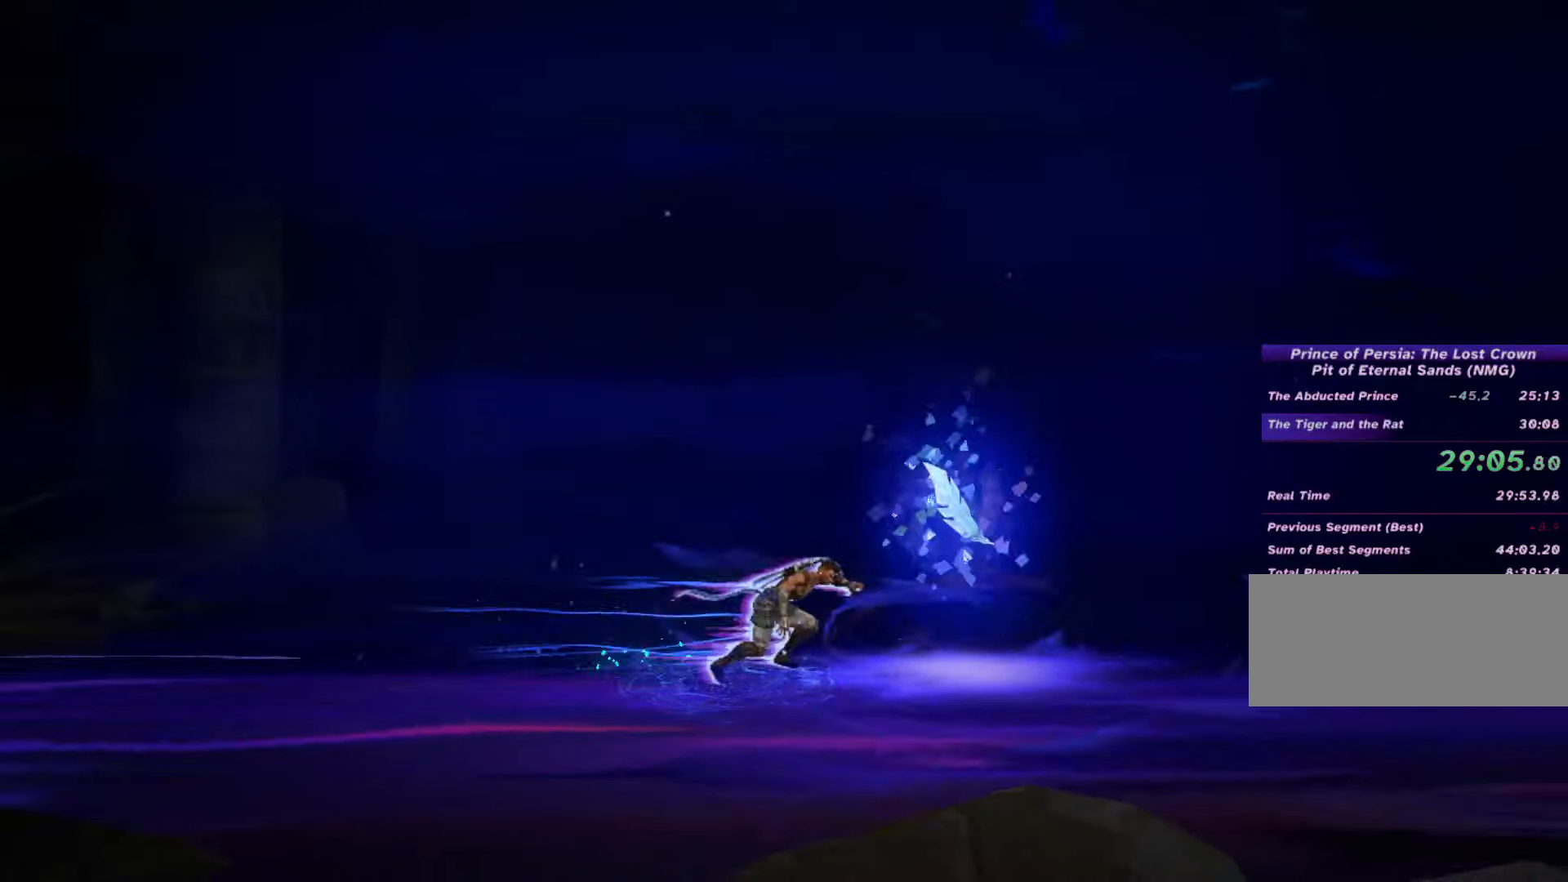
{"keys": ["d", "shift_l"], "mouse": [], "events": []}
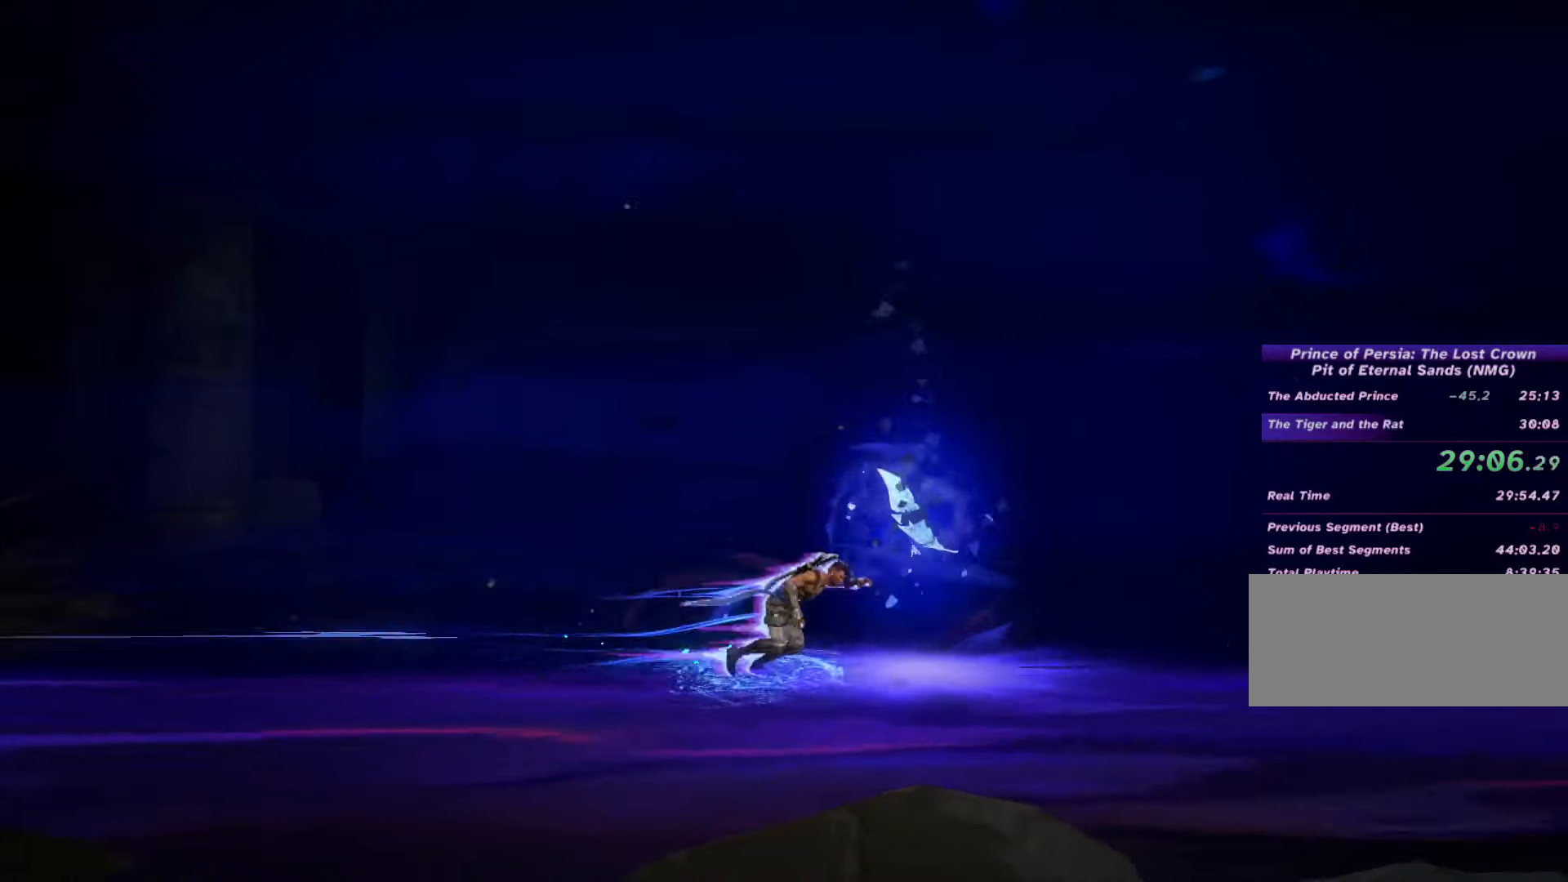
{"keys": ["d", "shift_l"], "mouse": [], "events": []}
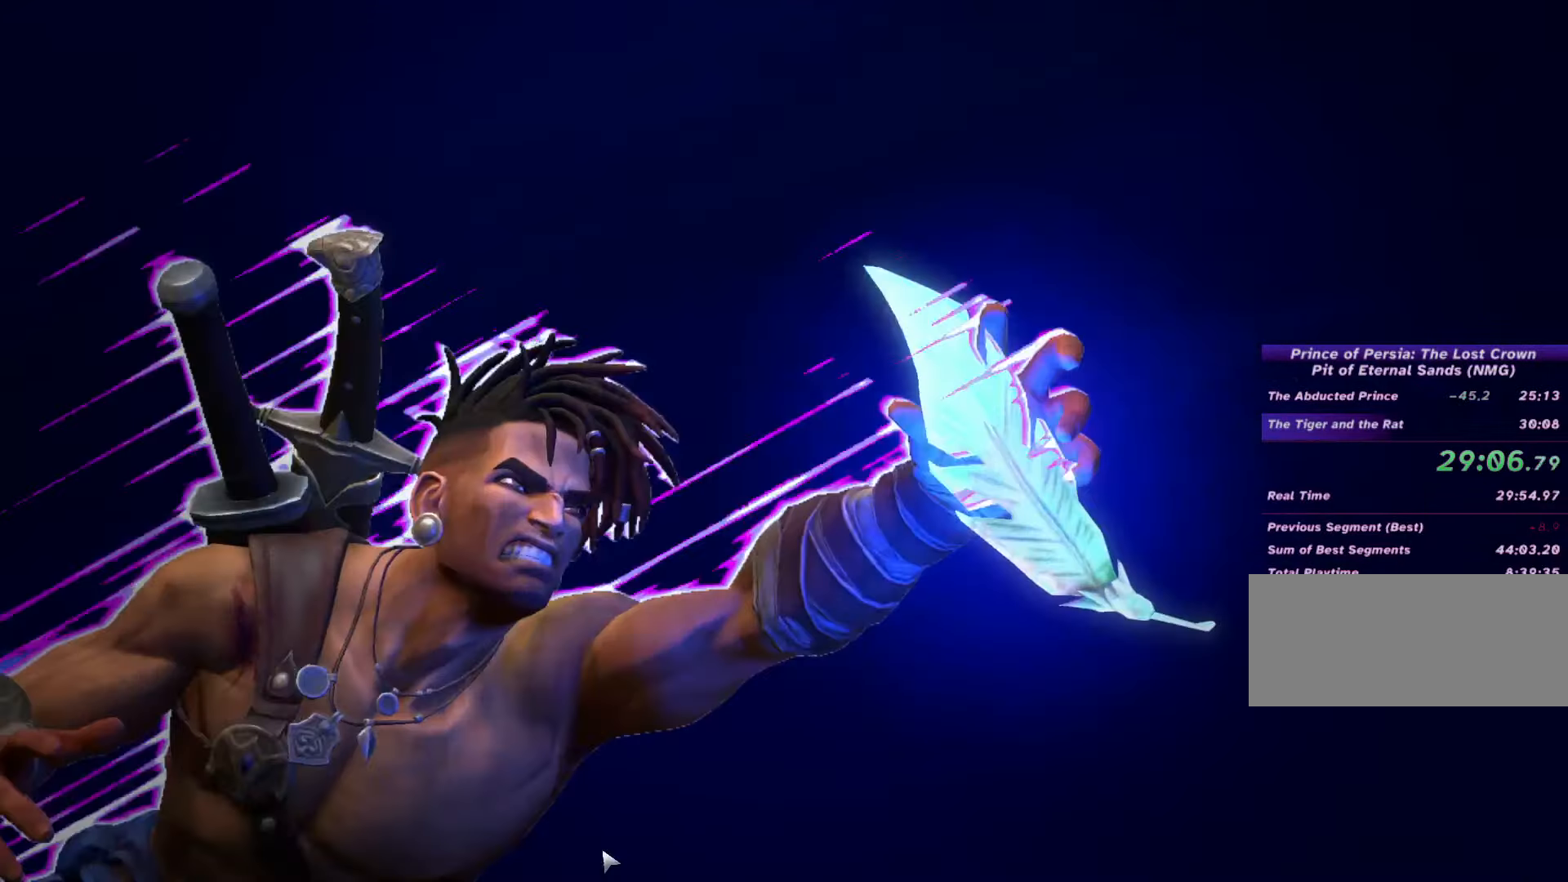
{"keys": [], "mouse": [], "events": [[66, "shift_l", "up"], [100, "d", "up"]]}
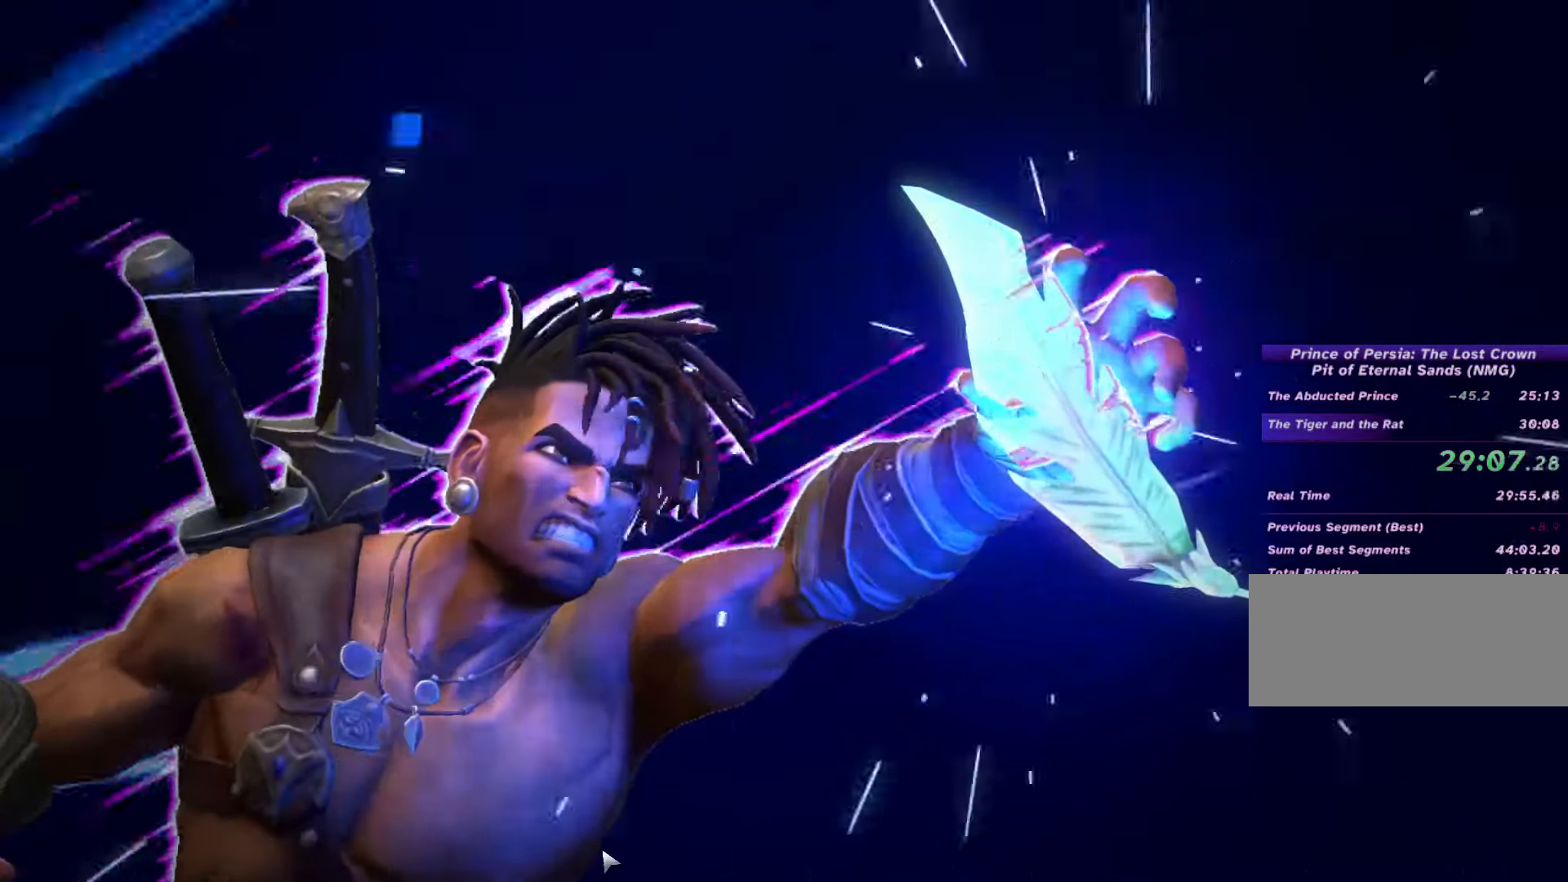
{"keys": [], "mouse": []}